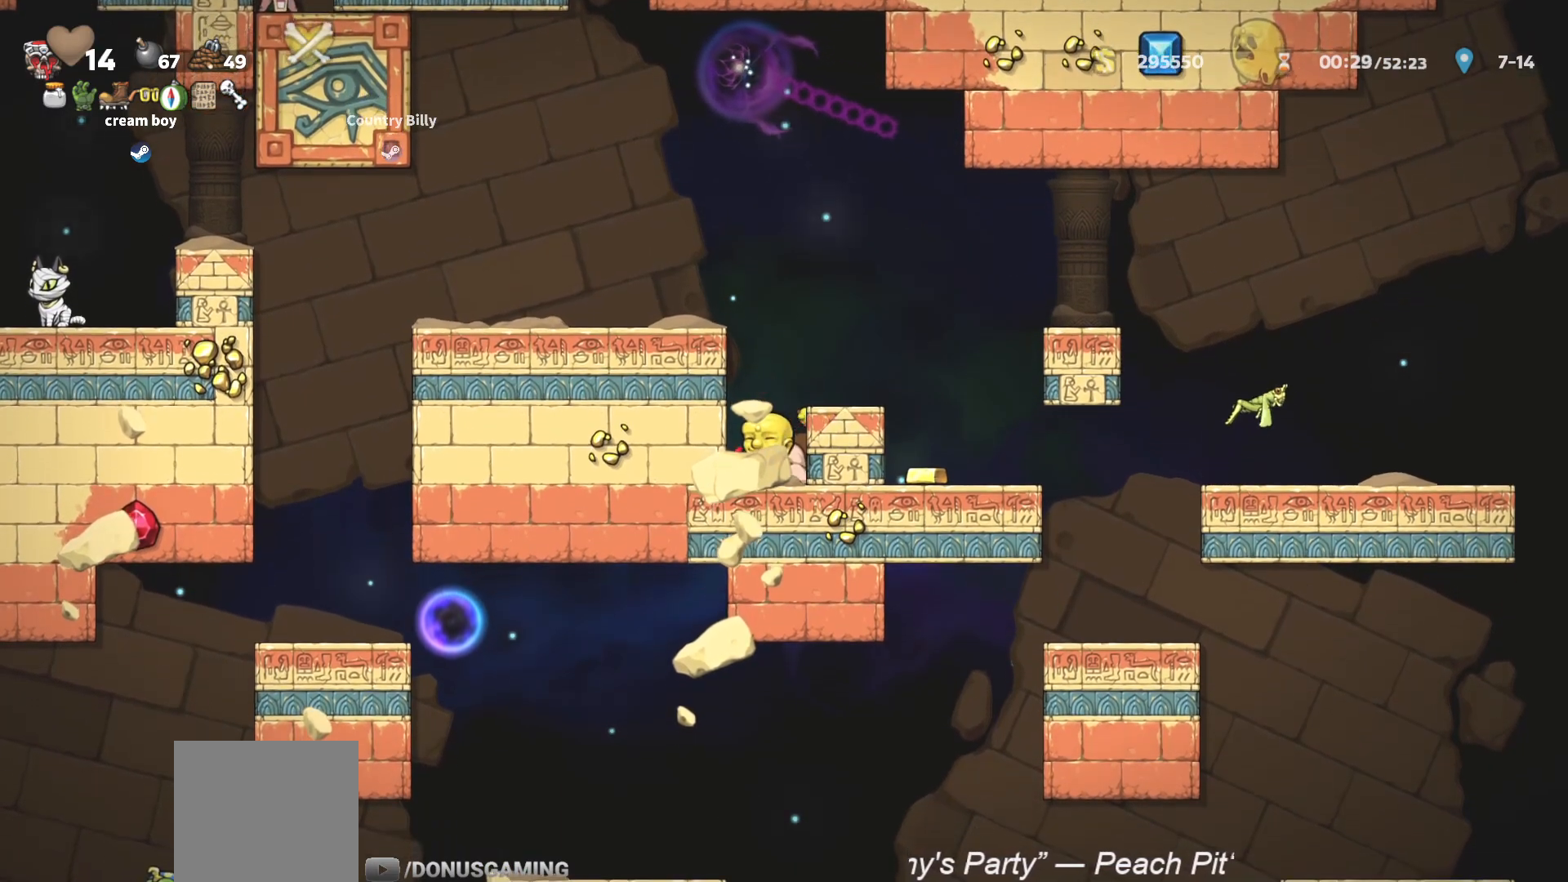
Gameplay with a controller (PlayStation layout); each line is a JSON object with the inputs held at the frame after it. "events" lists button and stick changes between this image and that frame as [ms after this image, input, new state], when the widget could be followed in between. Not read: right_stick.
{"buttons": [], "left_stick": "center", "events": [[484, "left_stick", "center"]]}
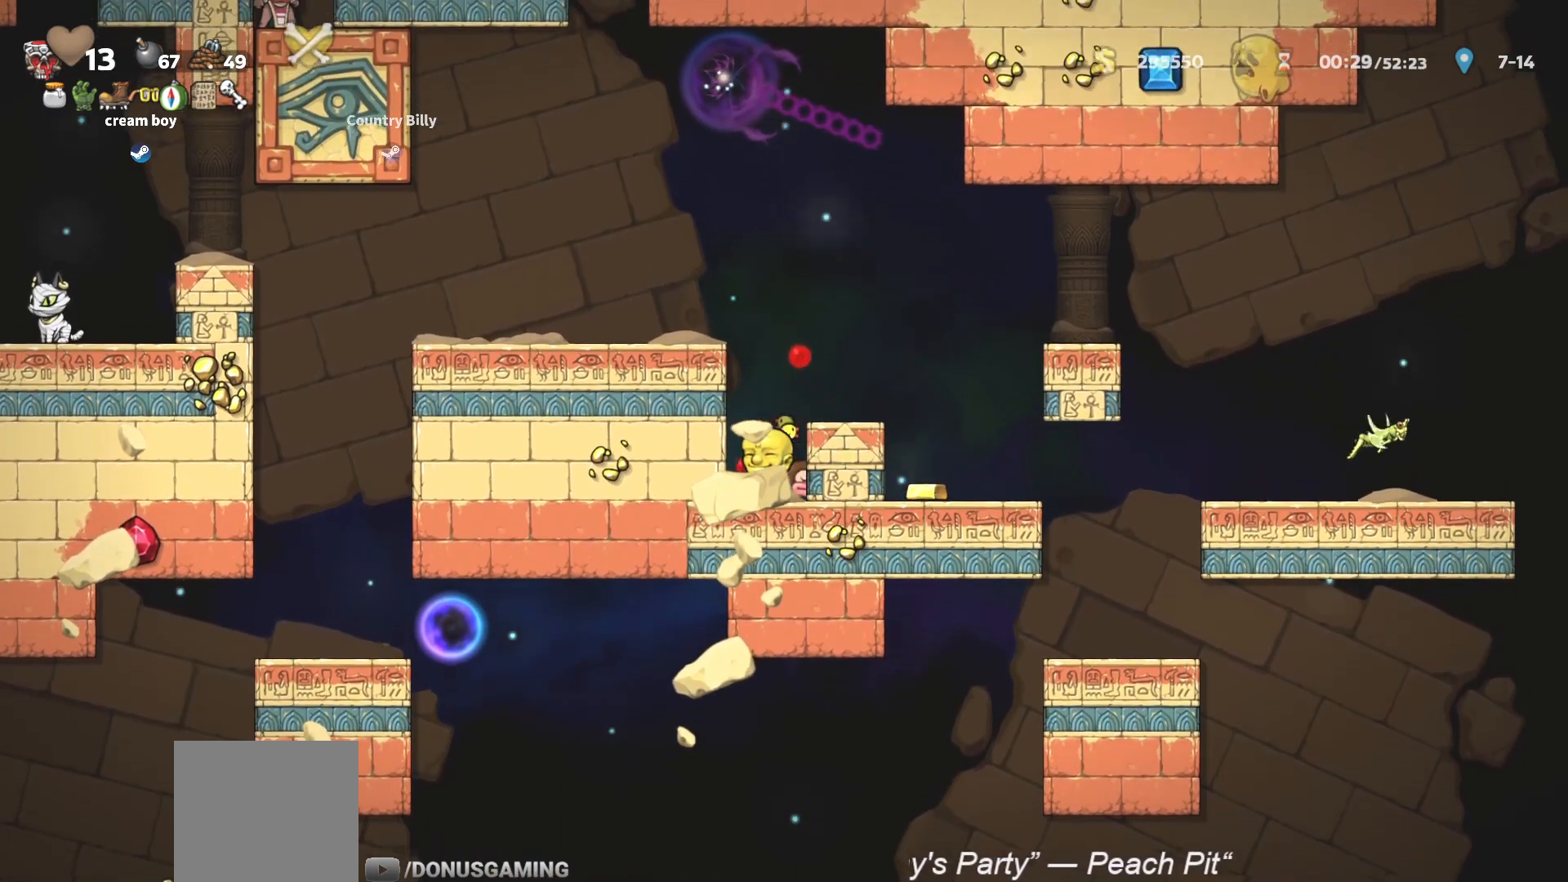
{"buttons": ["R2"], "left_stick": "up-right", "events": [[50, "left_stick", "right"], [67, "R2", "down"], [84, "CROSS", "down"], [167, "left_stick", "up-right"], [251, "CROSS", "up"], [317, "CROSS", "down"], [451, "CROSS", "up"]]}
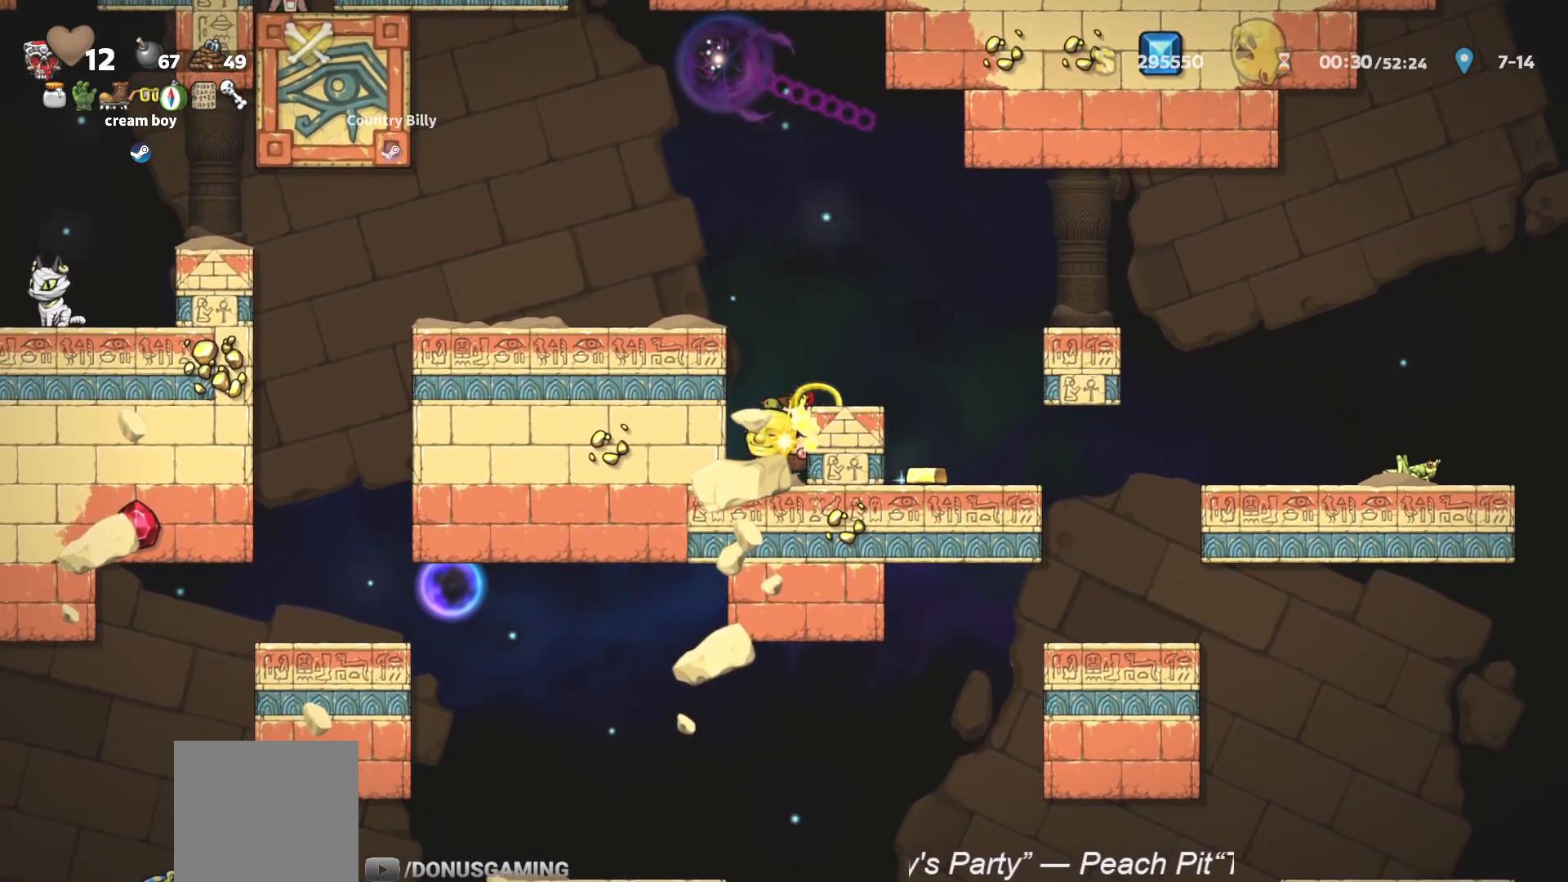
{"buttons": ["R2"], "left_stick": "up-right", "events": [[50, "CROSS", "down"], [183, "CROSS", "up"], [333, "CROSS", "down"], [450, "CROSS", "up"]]}
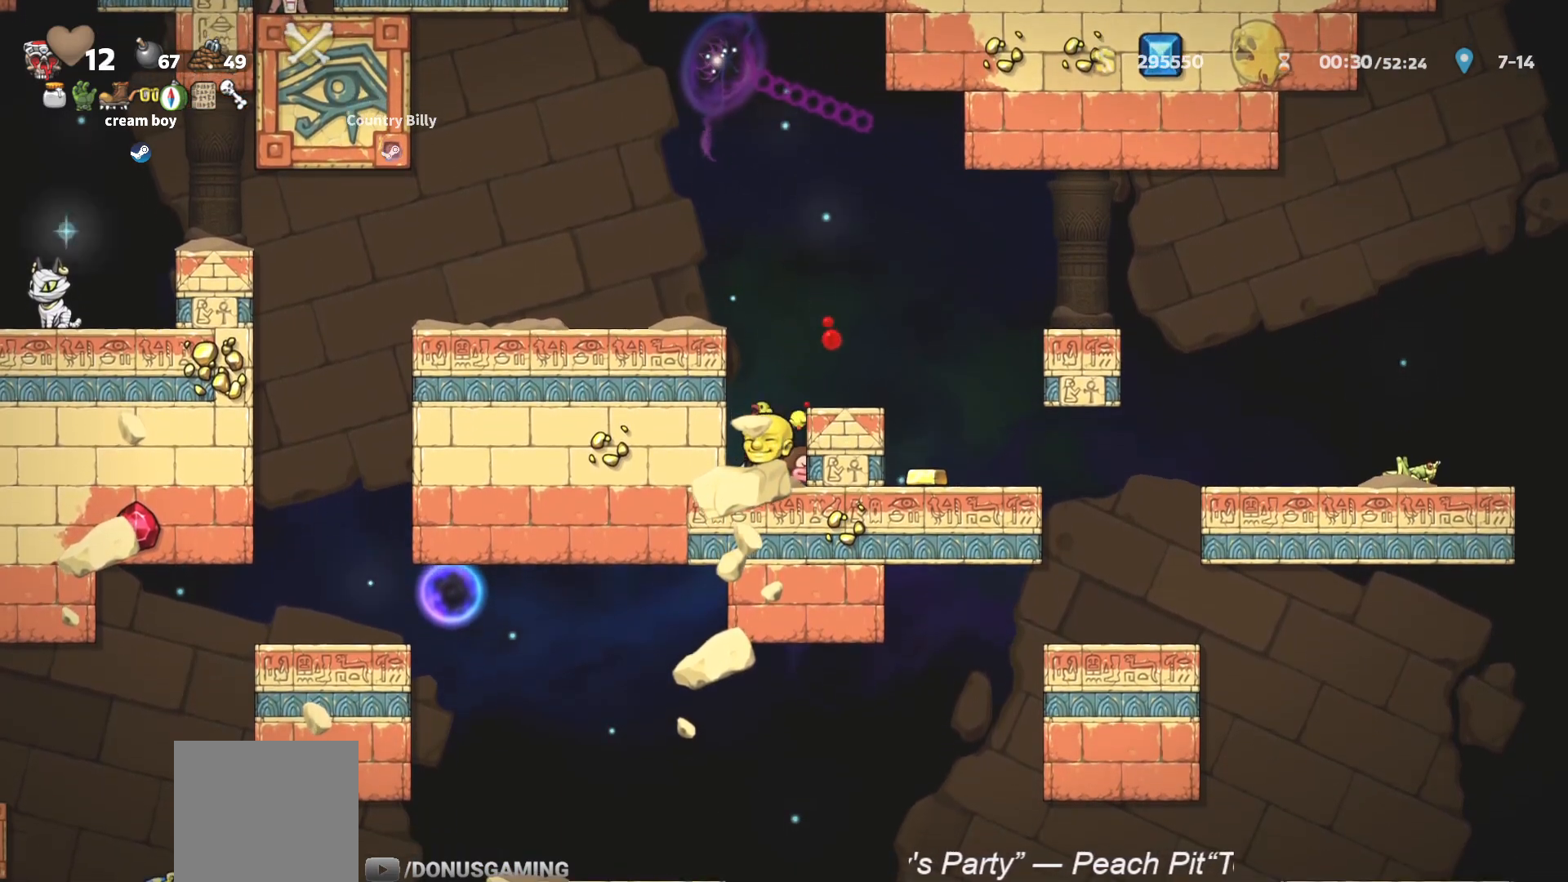
{"buttons": ["CROSS", "R2"], "left_stick": "up-right", "events": [[50, "CROSS", "down"], [184, "CROSS", "up"], [267, "CROSS", "down"], [384, "CROSS", "up"], [484, "CROSS", "down"]]}
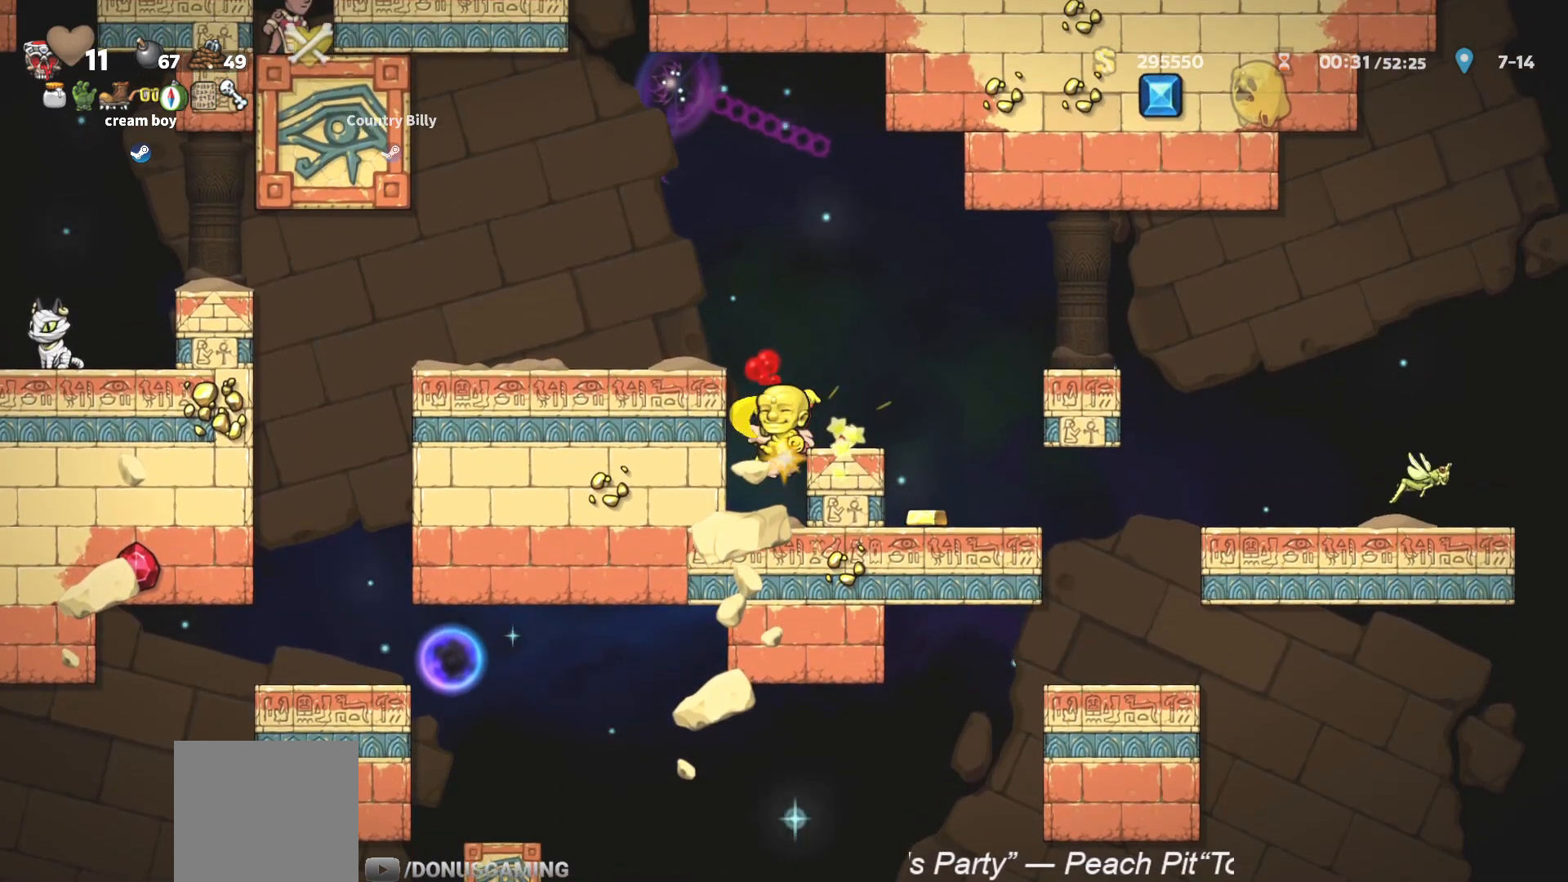
{"buttons": ["CROSS", "R2"], "left_stick": "up-right", "events": [[83, "CROSS", "up"], [233, "CROSS", "down"], [367, "CROSS", "up"], [467, "CROSS", "down"]]}
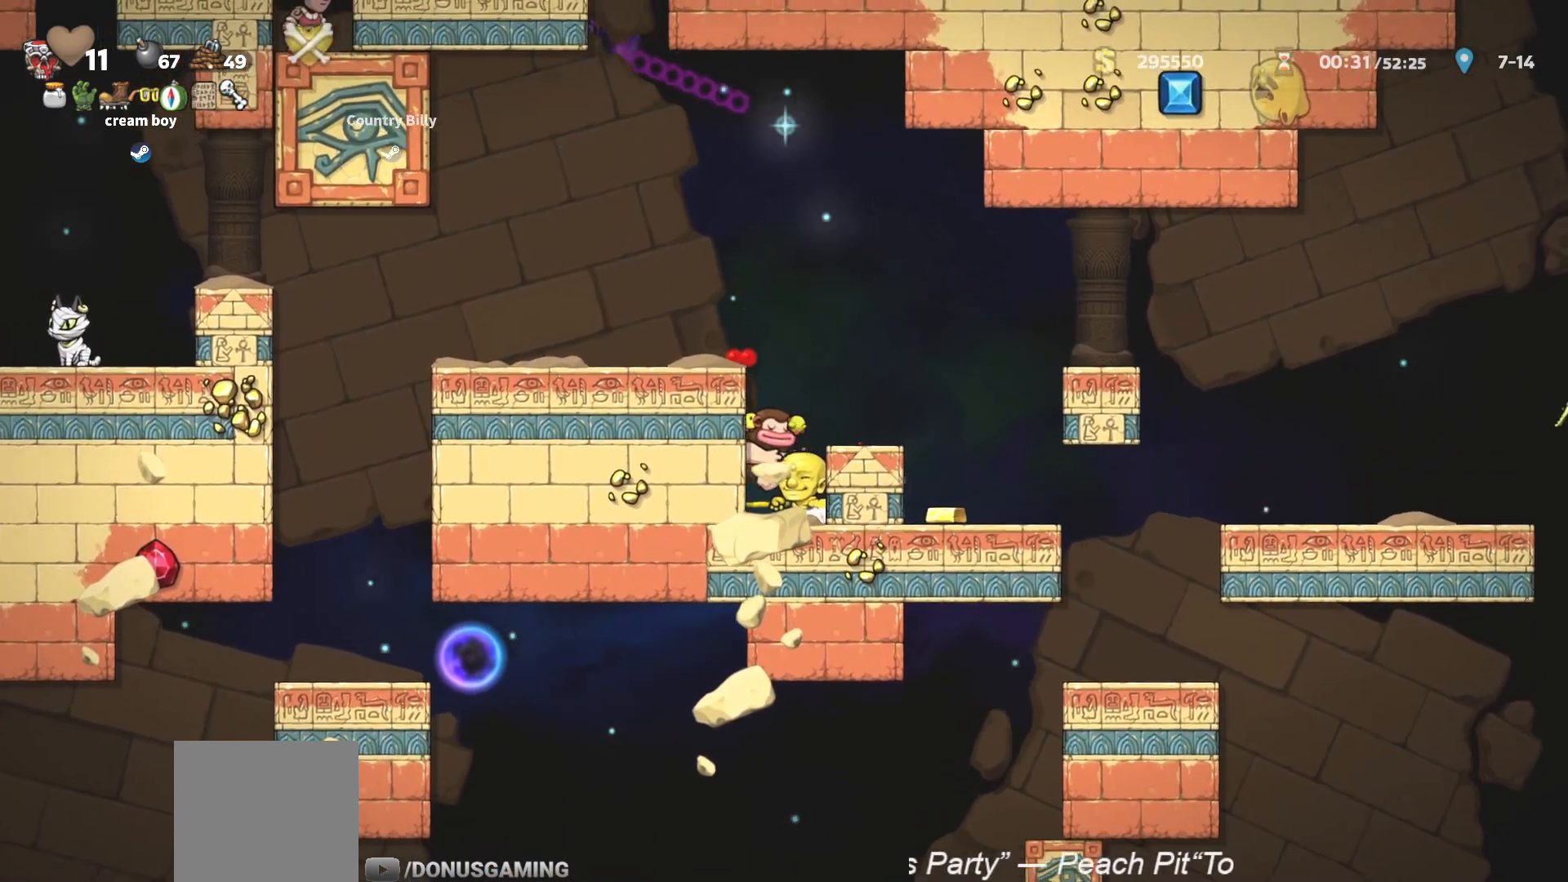
{"buttons": ["CROSS", "R2"], "left_stick": "up-right", "events": [[100, "CROSS", "up"], [201, "CROSS", "down"], [334, "CROSS", "up"], [434, "CROSS", "down"]]}
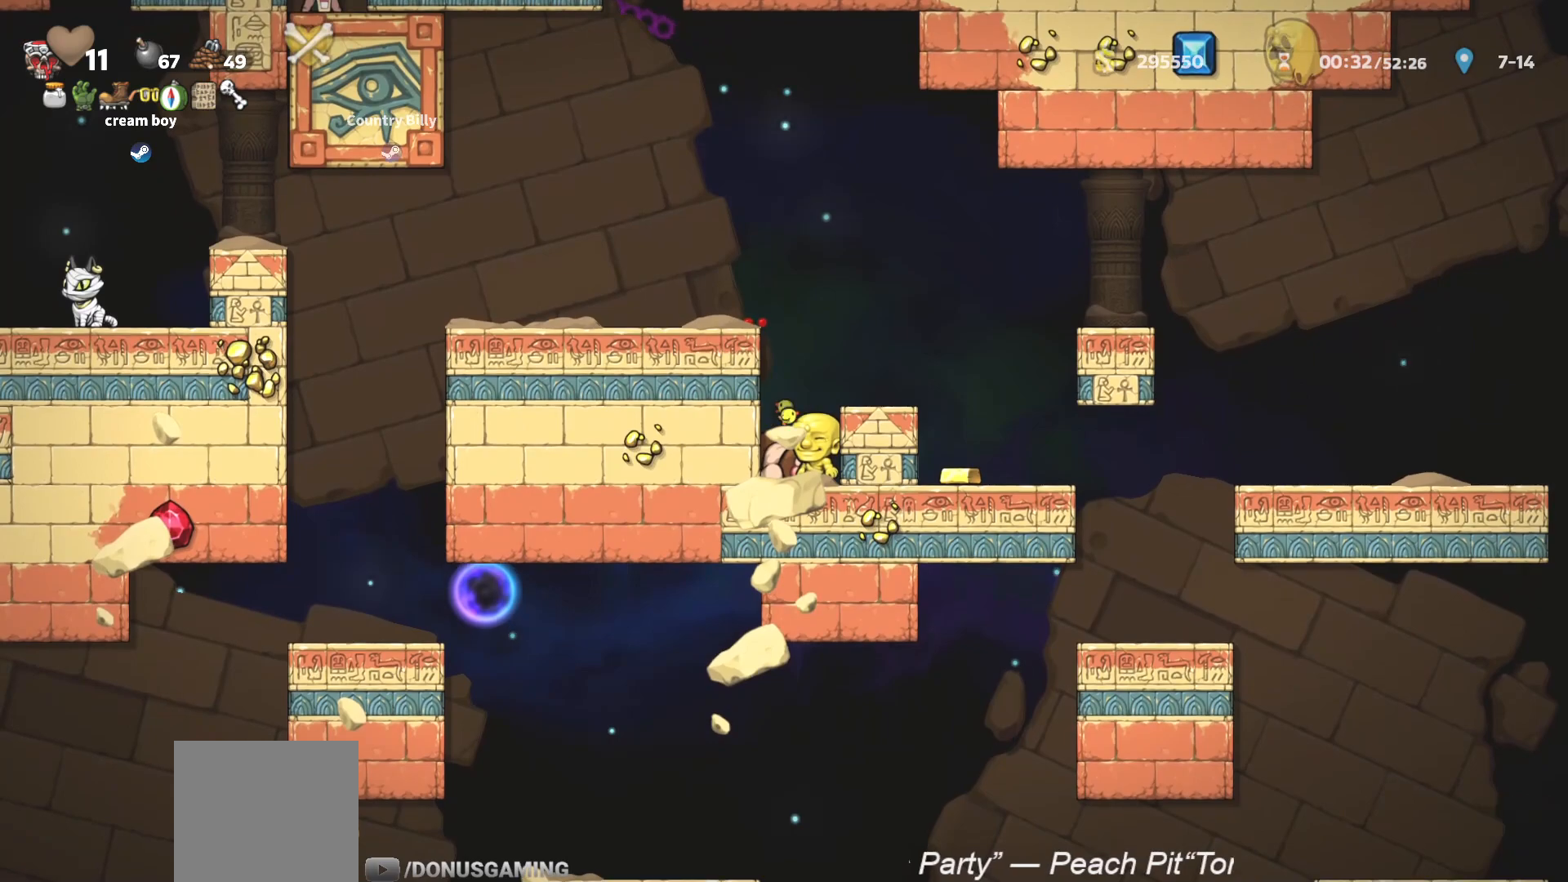
{"buttons": ["R2"], "left_stick": "up-right", "events": [[50, "CROSS", "up"], [150, "CROSS", "down"], [283, "CROSS", "up"], [384, "CROSS", "down"], [500, "CROSS", "up"]]}
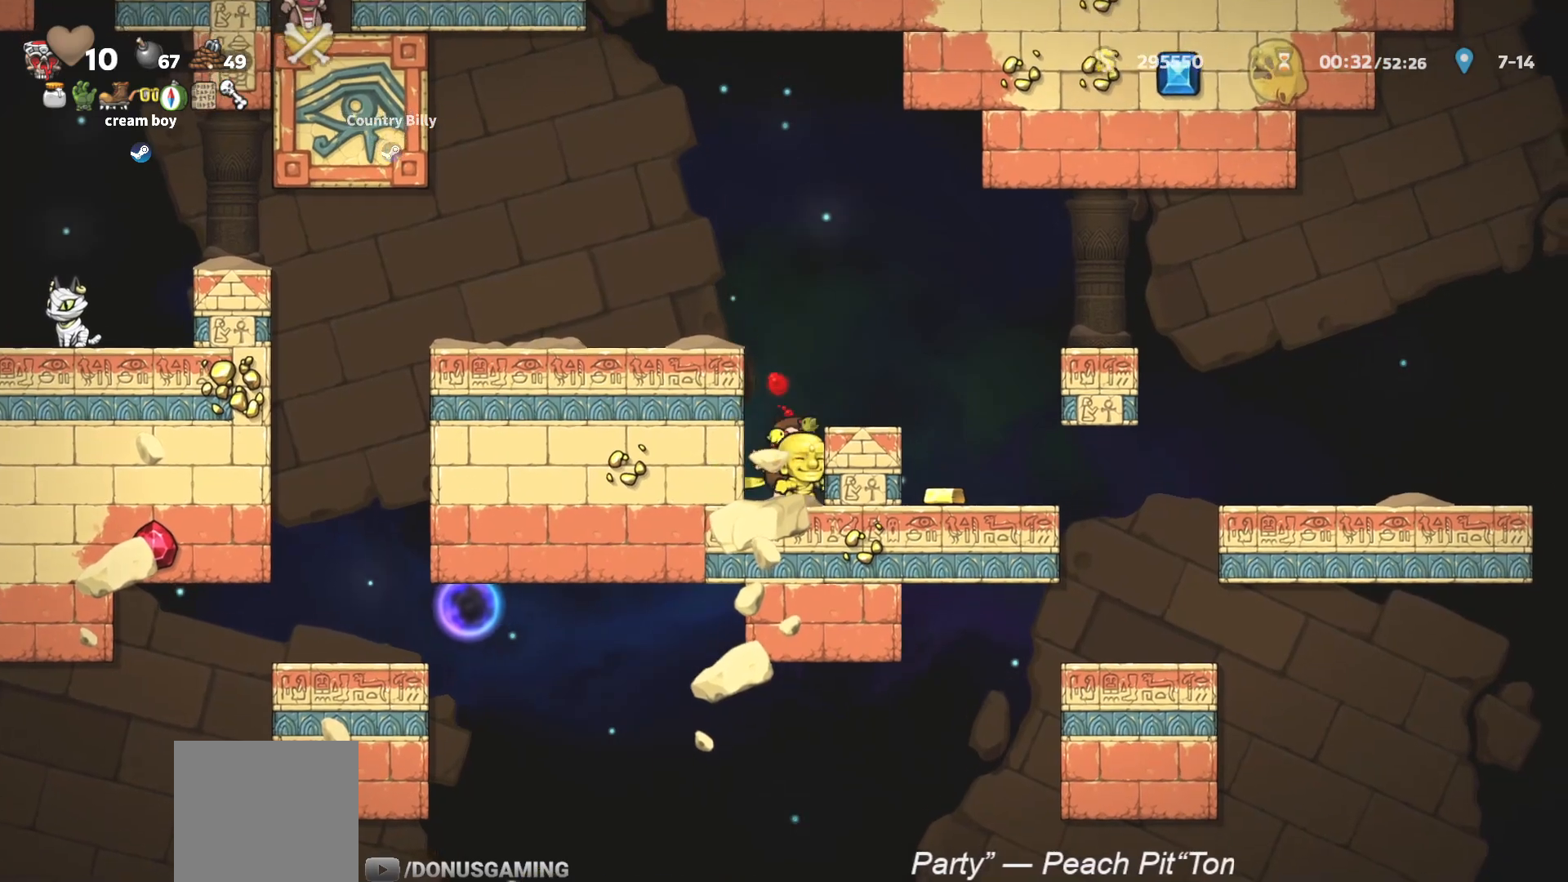
{"buttons": ["CROSS", "R2"], "left_stick": "up-right", "events": [[167, "CROSS", "down"], [301, "CROSS", "up"], [417, "CROSS", "down"]]}
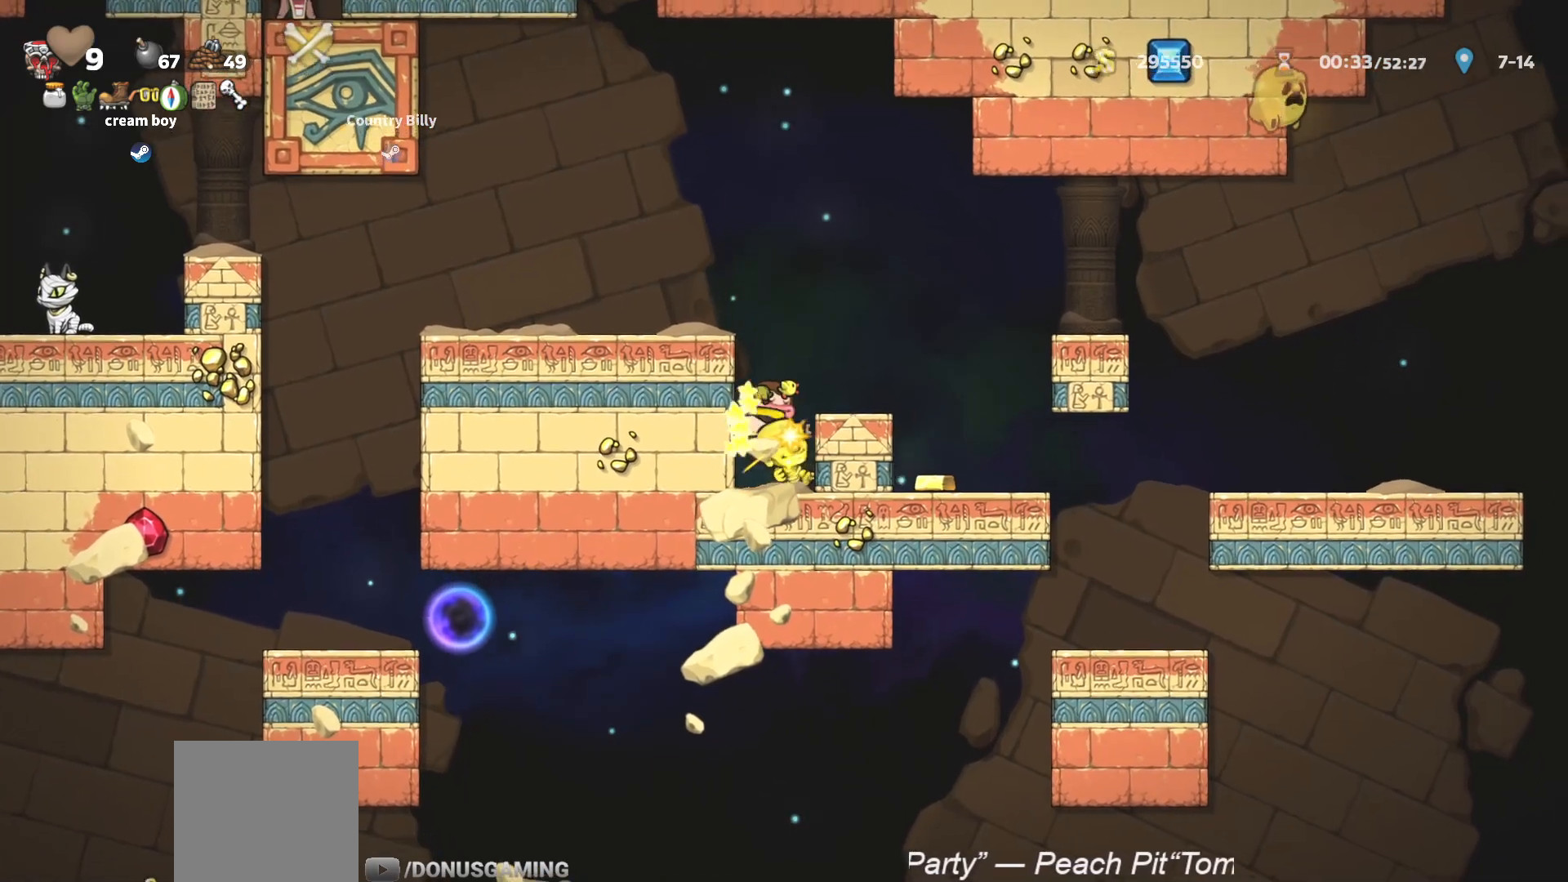
{"buttons": ["R2"], "left_stick": "up-right", "events": [[33, "CROSS", "up"], [100, "CROSS", "down"], [233, "CROSS", "up"], [333, "CROSS", "down"], [467, "CROSS", "up"]]}
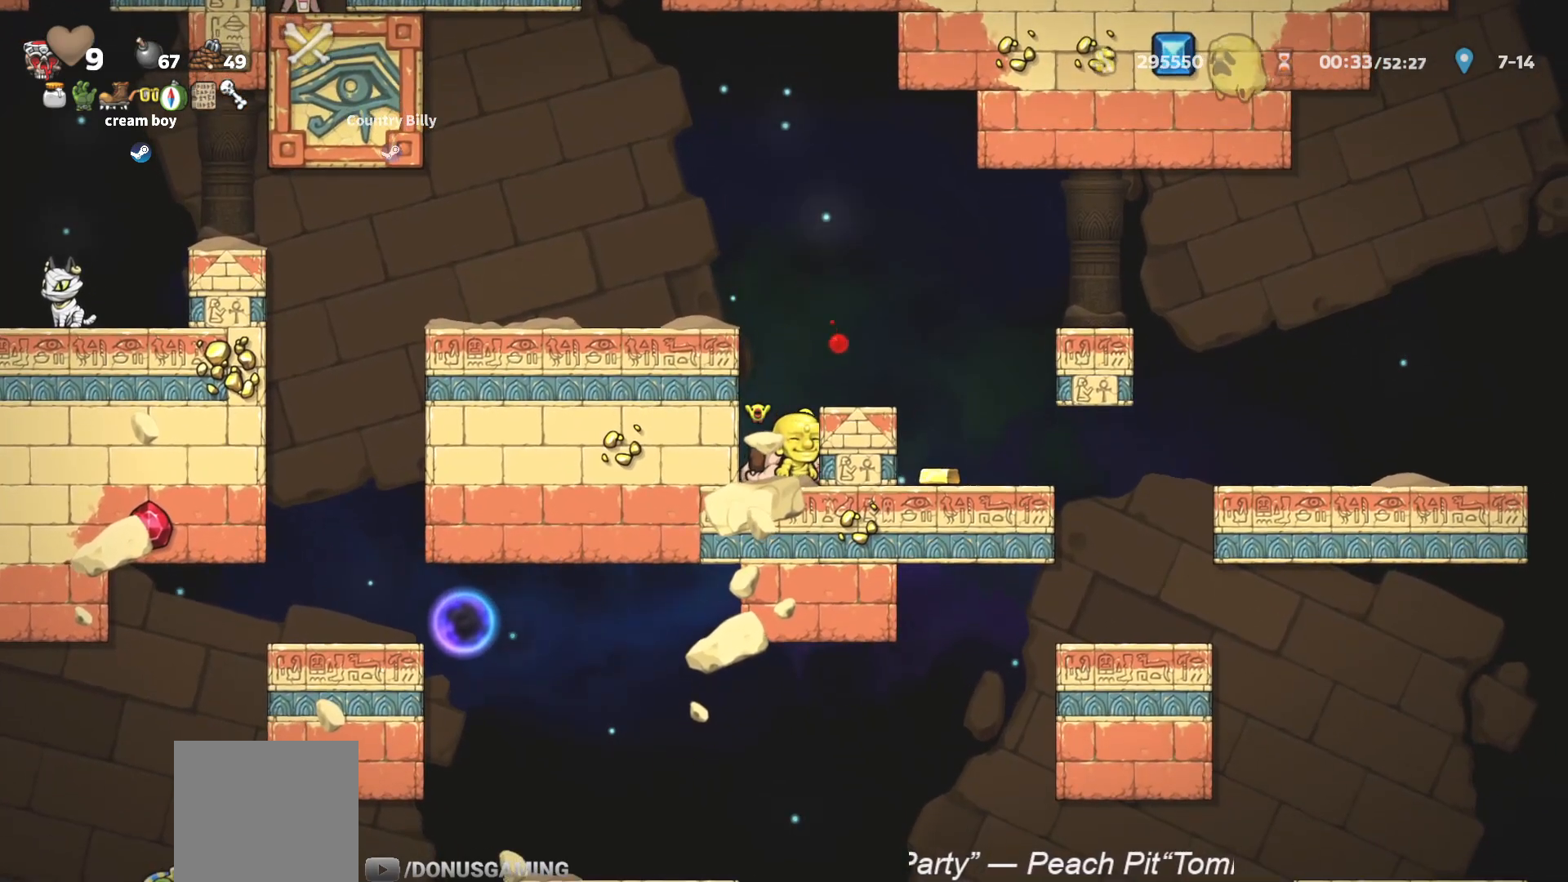
{"buttons": ["R2"], "left_stick": "up-right", "events": [[117, "CROSS", "down"], [267, "CROSS", "up"], [367, "CROSS", "down"], [484, "CROSS", "up"]]}
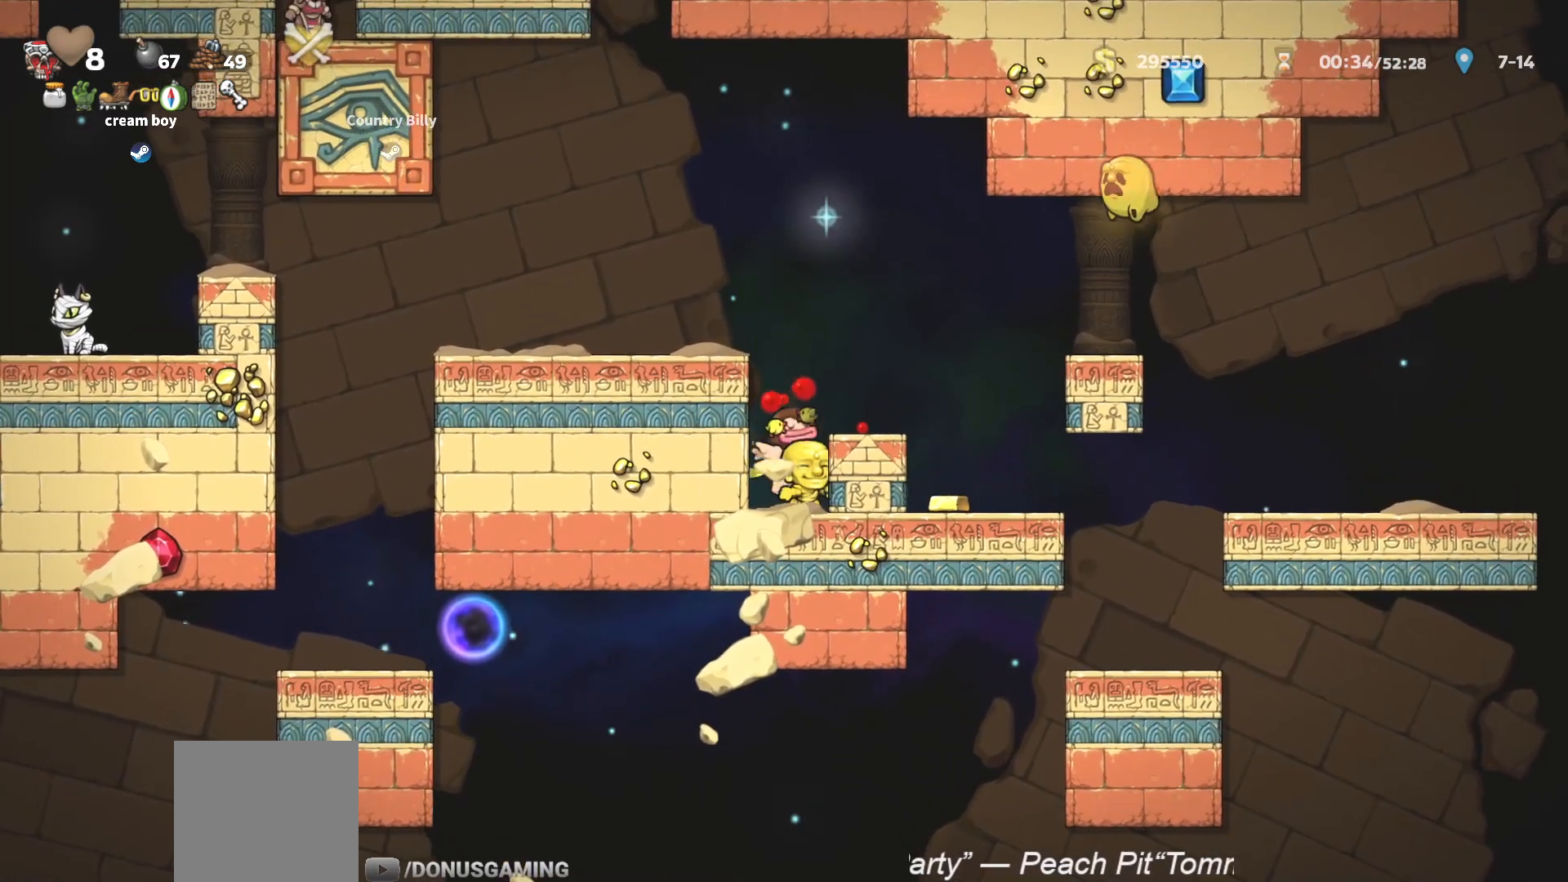
{"buttons": ["R2"], "left_stick": "up-right", "events": [[83, "CROSS", "down"], [183, "CROSS", "up"], [300, "CROSS", "down"], [417, "CROSS", "up"]]}
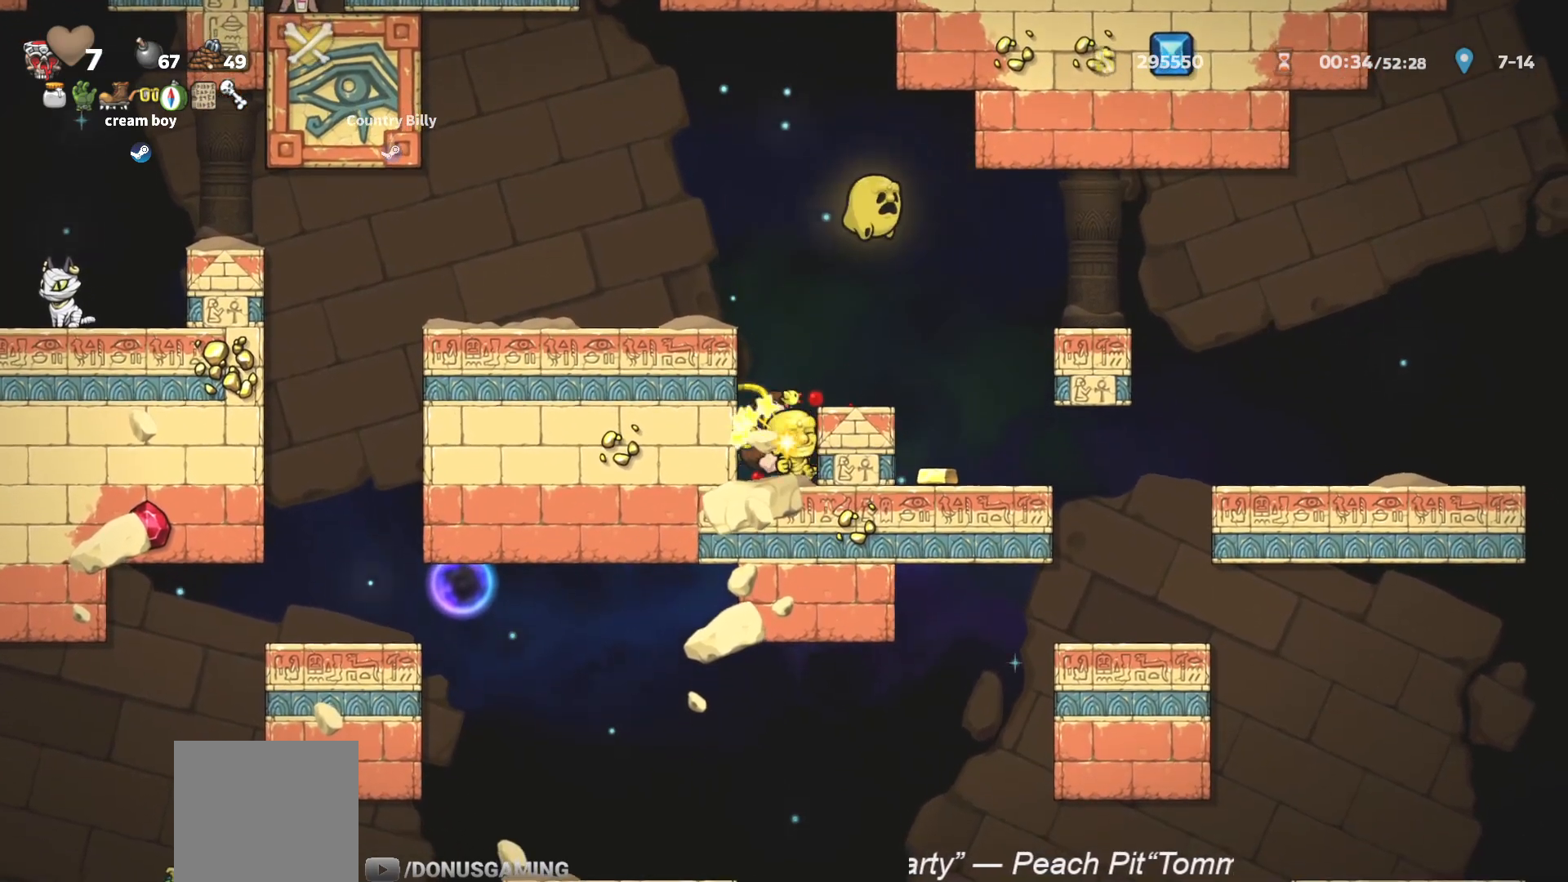
{"buttons": ["CROSS", "R2"], "left_stick": "up-right", "events": [[17, "CROSS", "down"], [117, "CROSS", "up"], [251, "CROSS", "down"], [367, "CROSS", "up"], [451, "CROSS", "down"]]}
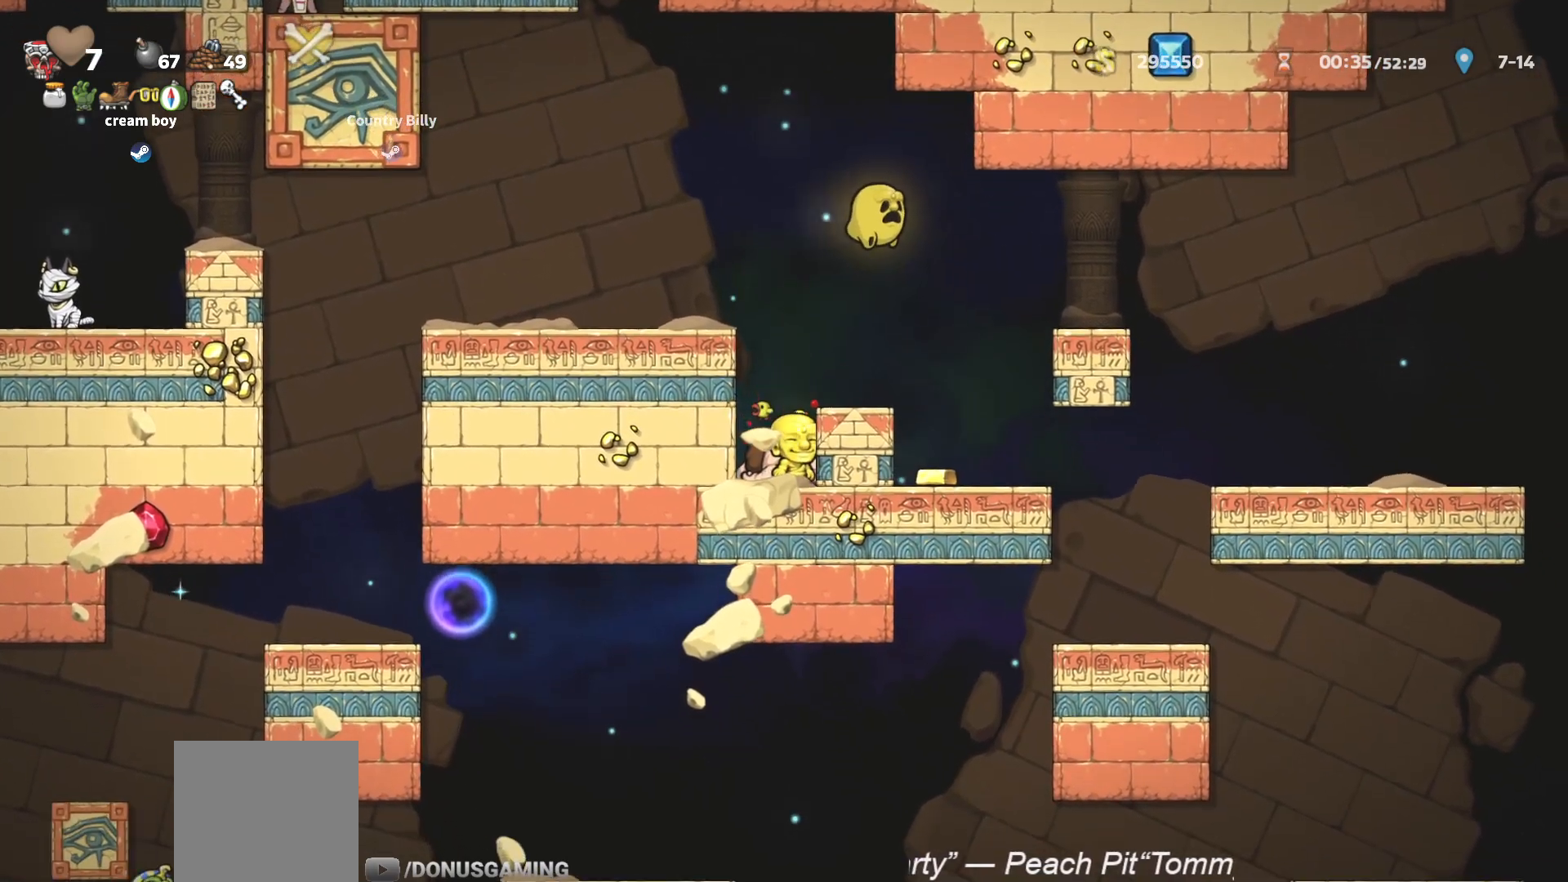
{"buttons": ["CROSS", "R2"], "left_stick": "up-right", "events": [[84, "CROSS", "up"], [150, "CROSS", "down"], [284, "CROSS", "up"], [384, "CROSS", "down"]]}
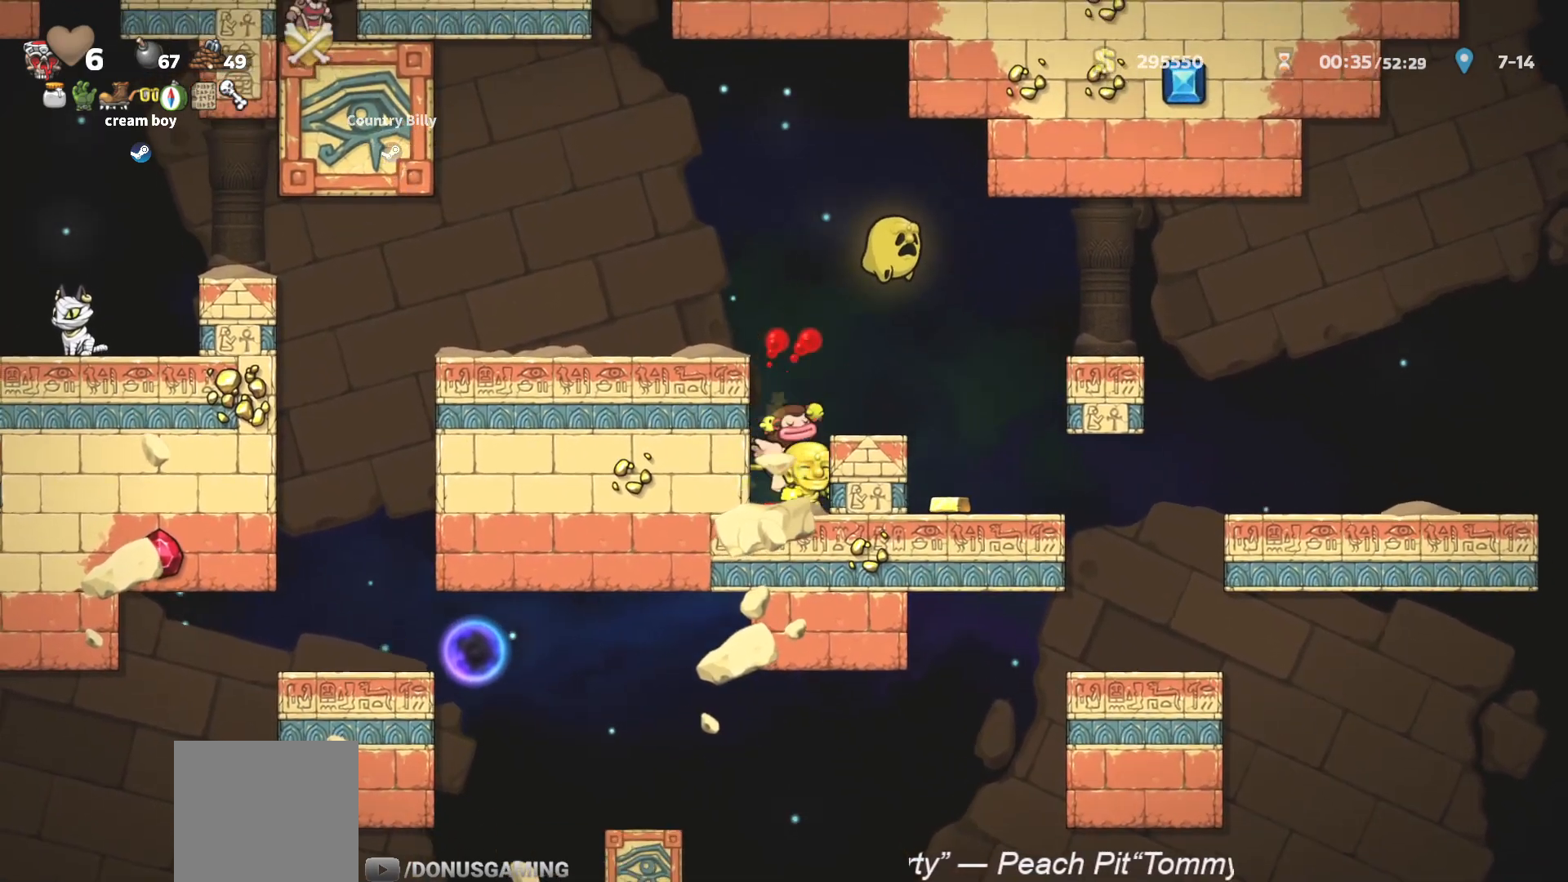
{"buttons": ["R2"], "left_stick": "up-right", "events": [[16, "CROSS", "up"], [83, "CROSS", "down"], [200, "CROSS", "up"], [317, "CROSS", "down"], [433, "CROSS", "up"]]}
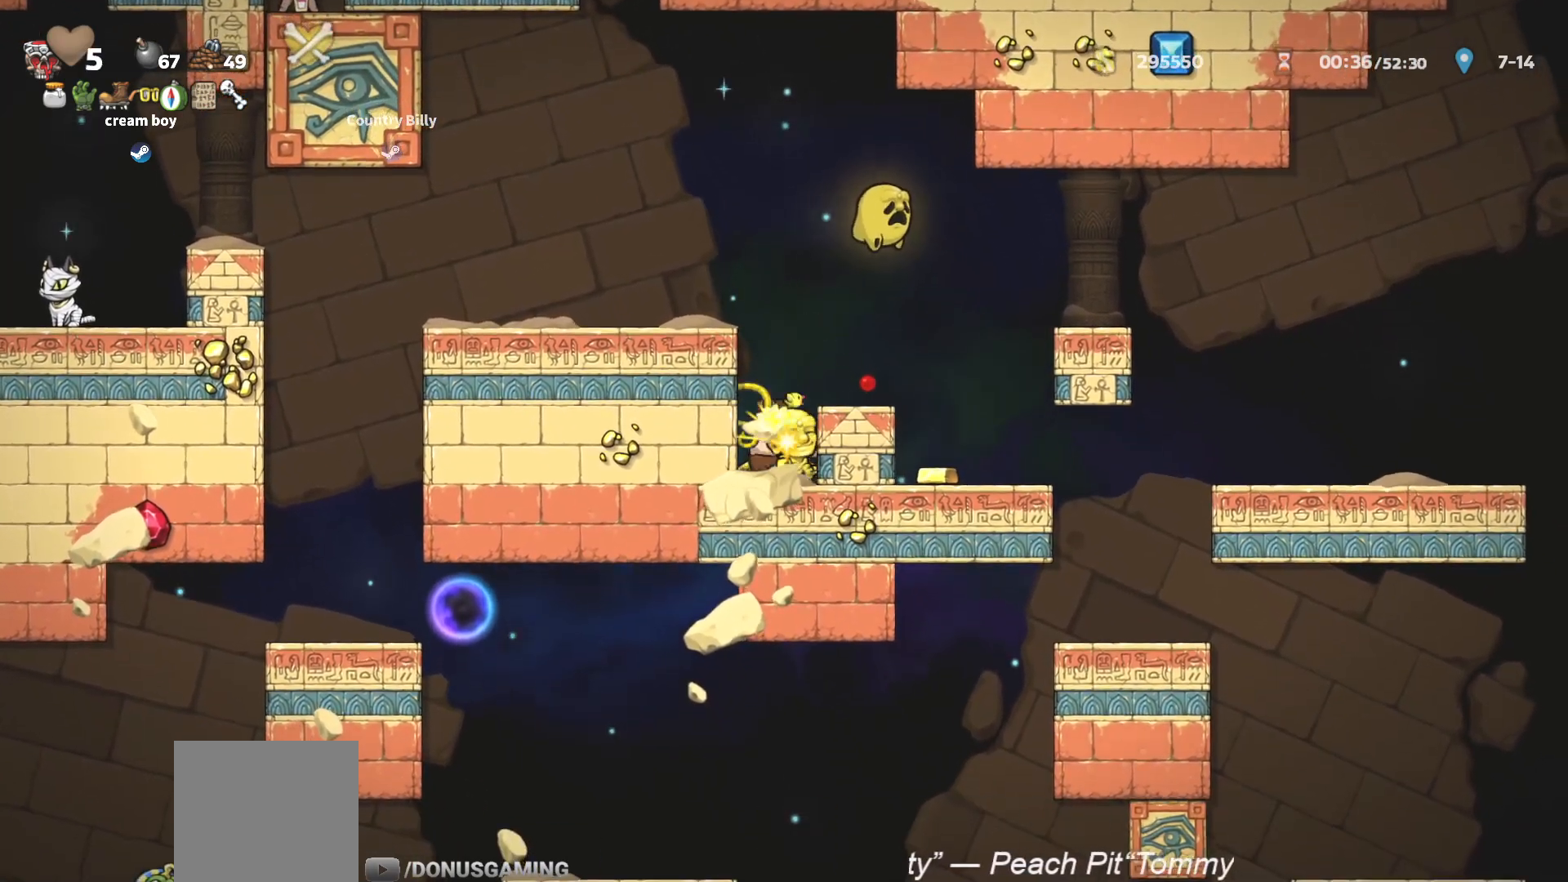
{"buttons": ["R2"], "left_stick": "up-right", "events": [[67, "CROSS", "down"], [200, "CROSS", "up"], [317, "CROSS", "down"], [451, "CROSS", "up"]]}
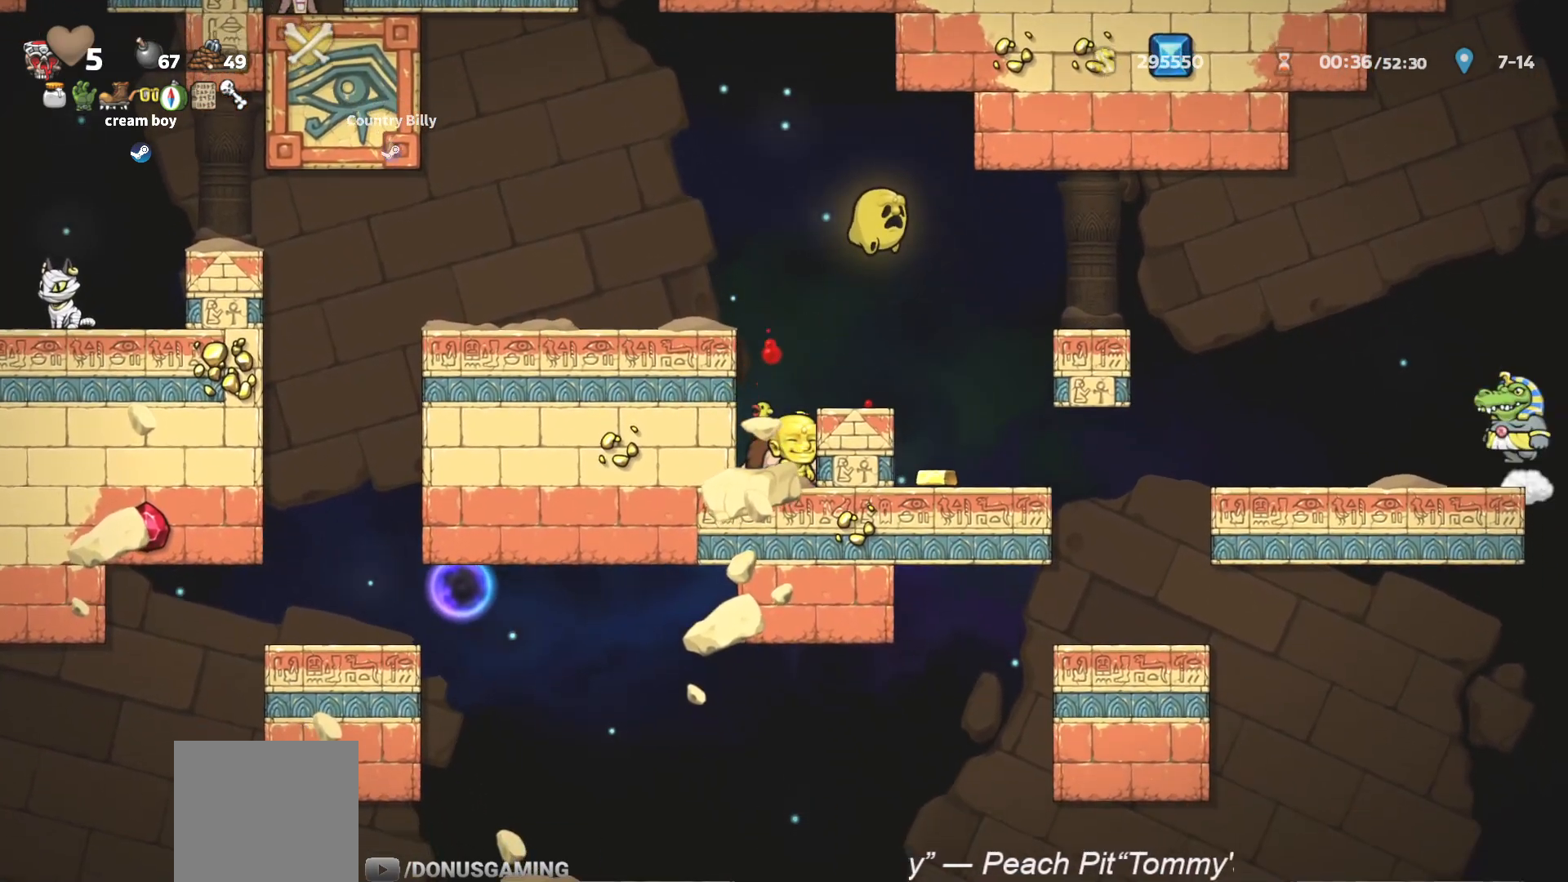
{"buttons": ["CROSS", "R2"], "left_stick": "up-right", "events": [[33, "CROSS", "down"], [166, "CROSS", "up"], [233, "CROSS", "down"], [383, "CROSS", "up"], [450, "CROSS", "down"]]}
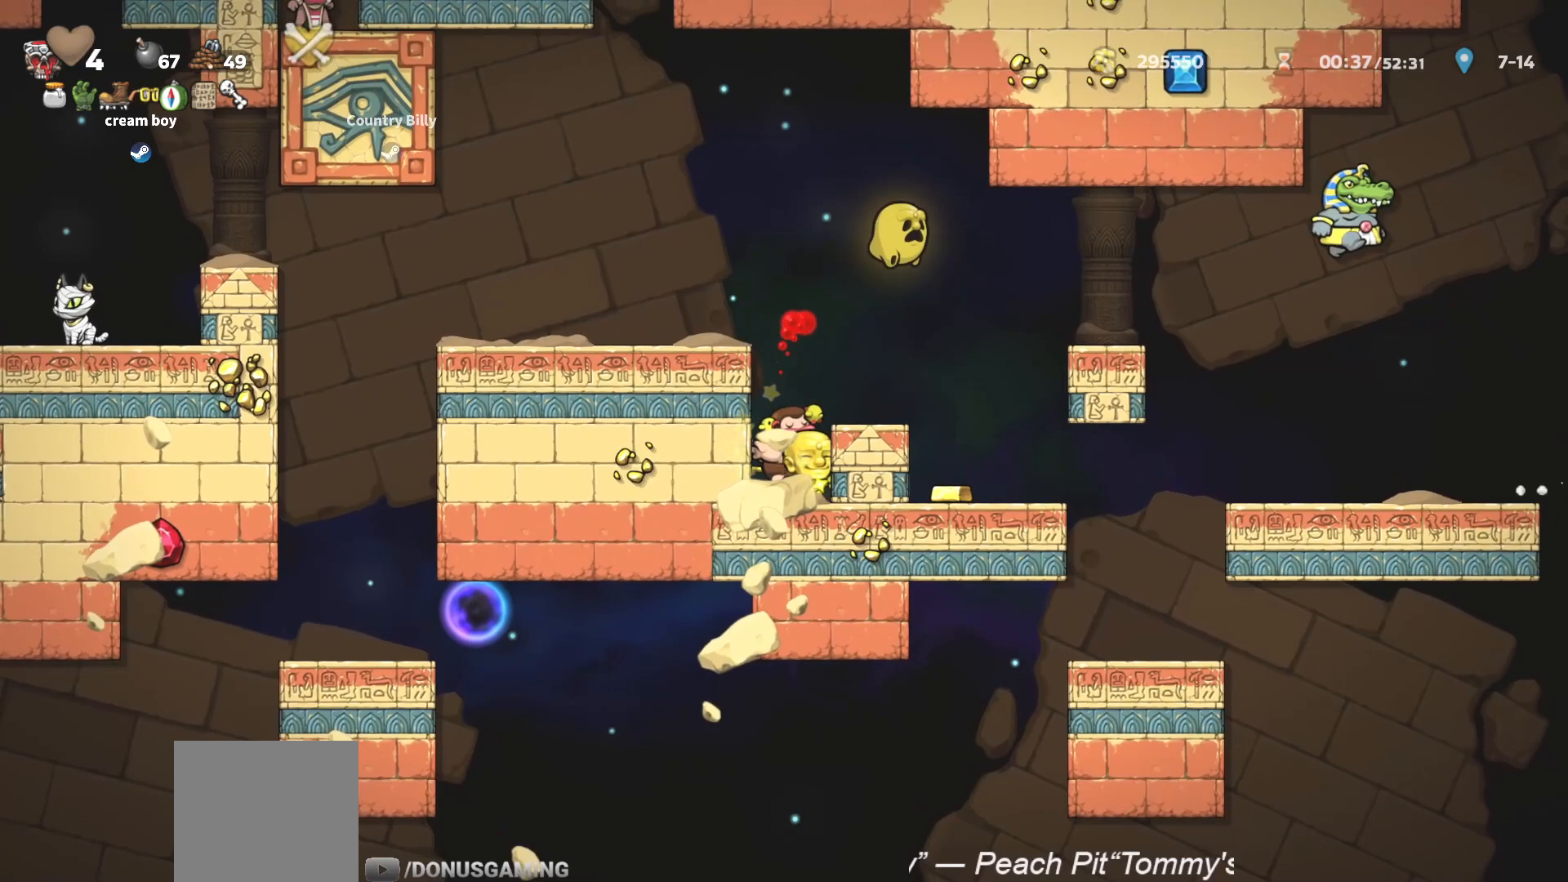
{"buttons": ["CROSS", "R2"], "left_stick": "up-right", "events": [[84, "CROSS", "up"], [184, "CROSS", "down"], [317, "CROSS", "up"], [401, "CROSS", "down"]]}
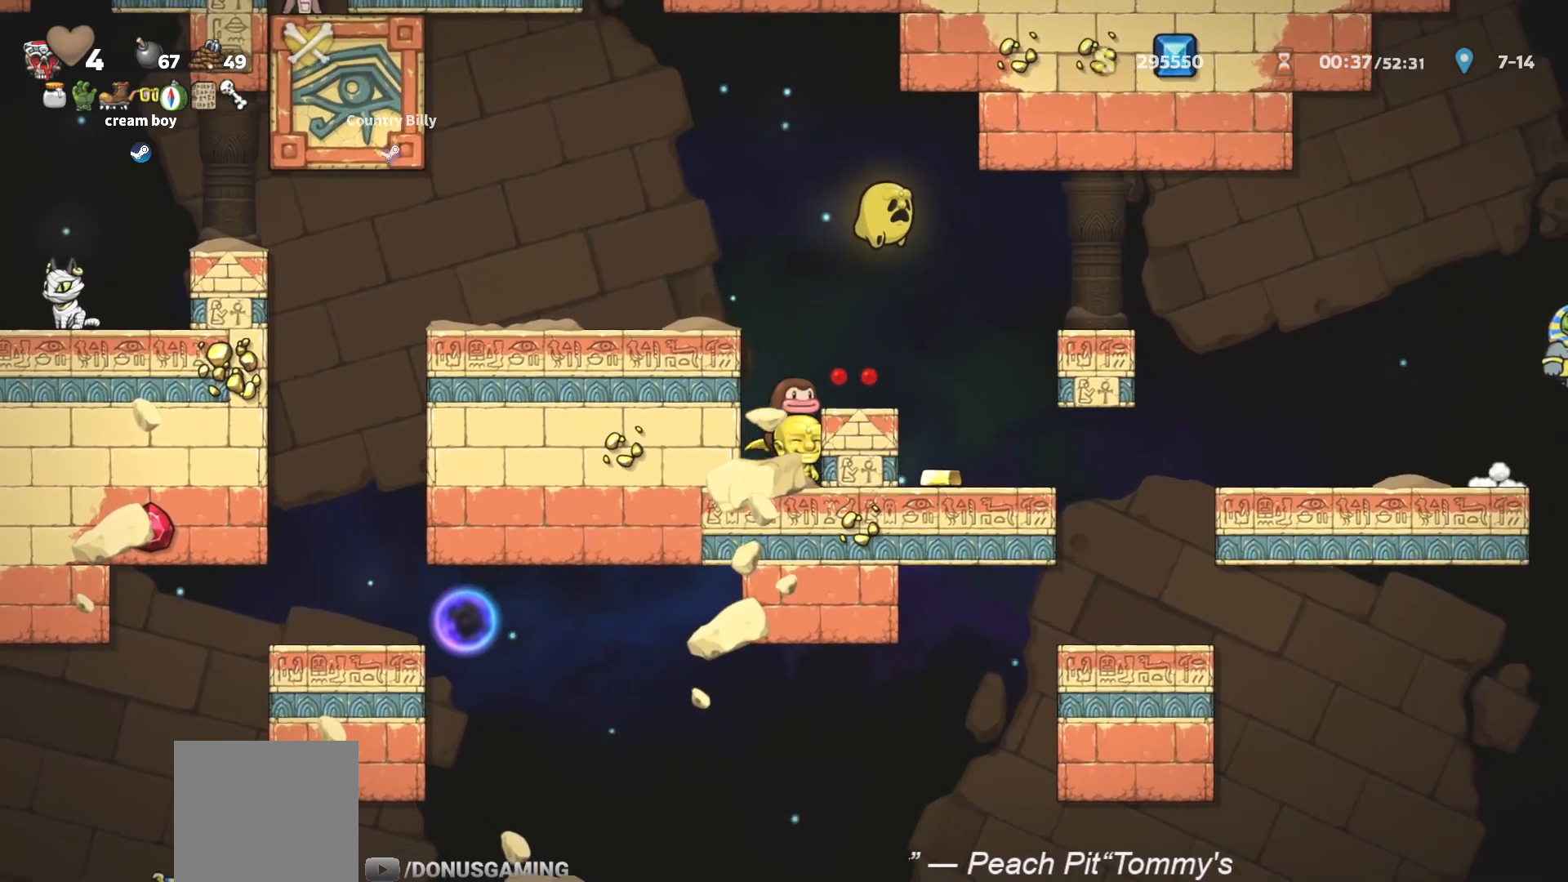
{"buttons": ["CROSS", "R2"], "left_stick": "up-right", "events": [[33, "CROSS", "up"], [100, "CROSS", "down"], [217, "CROSS", "up"], [283, "CROSS", "down"], [417, "CROSS", "up"], [483, "CROSS", "down"]]}
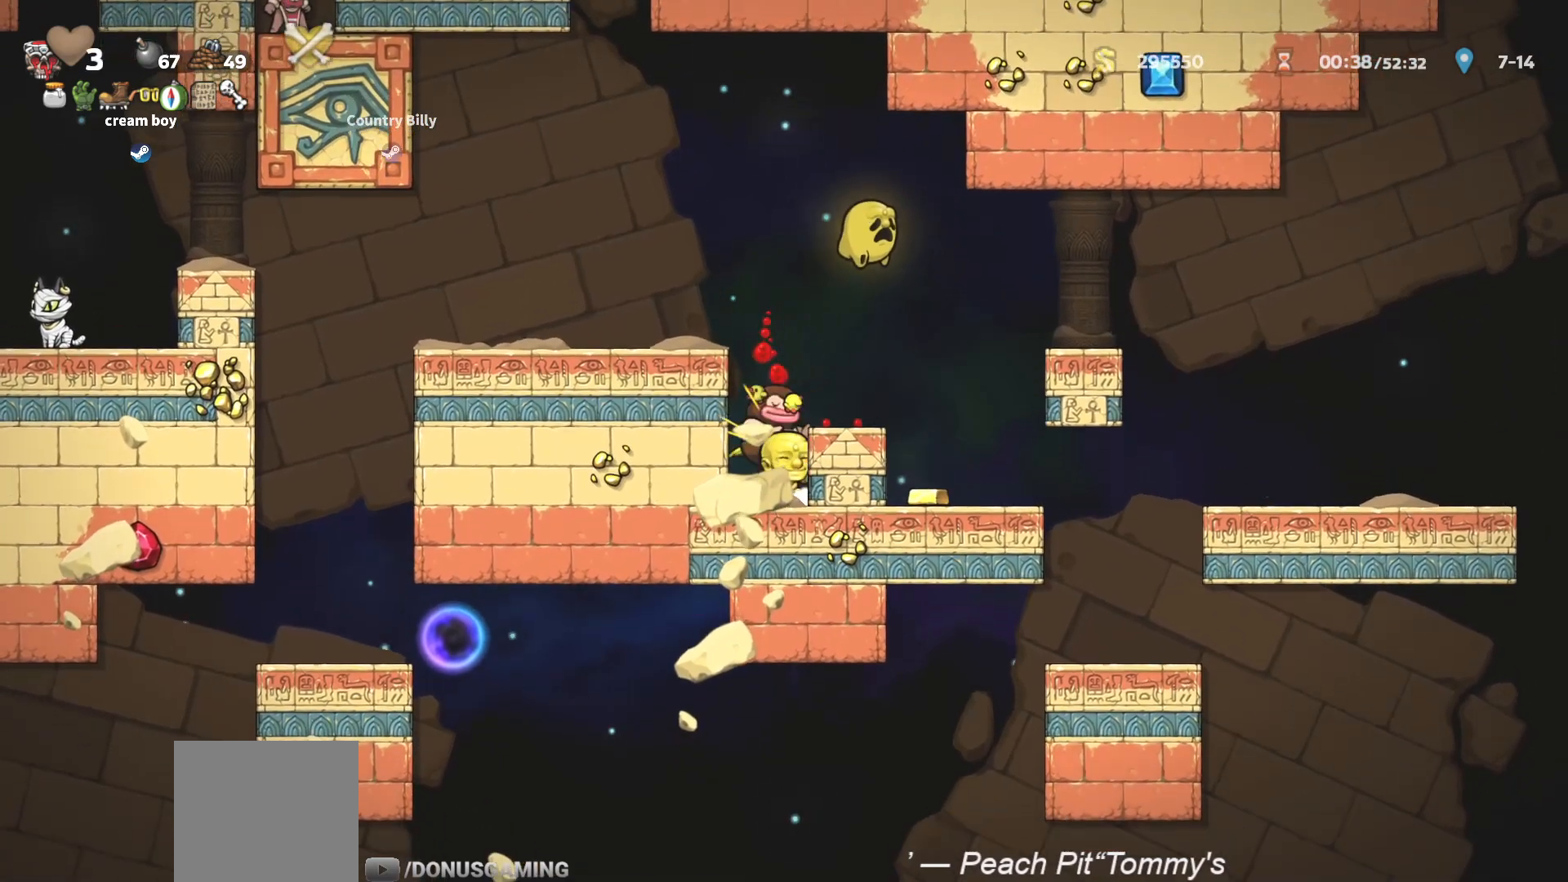
{"buttons": ["R2"], "left_stick": "up-right", "events": [[100, "CROSS", "up"], [184, "CROSS", "down"], [284, "CROSS", "up"], [367, "CROSS", "down"], [467, "CROSS", "up"]]}
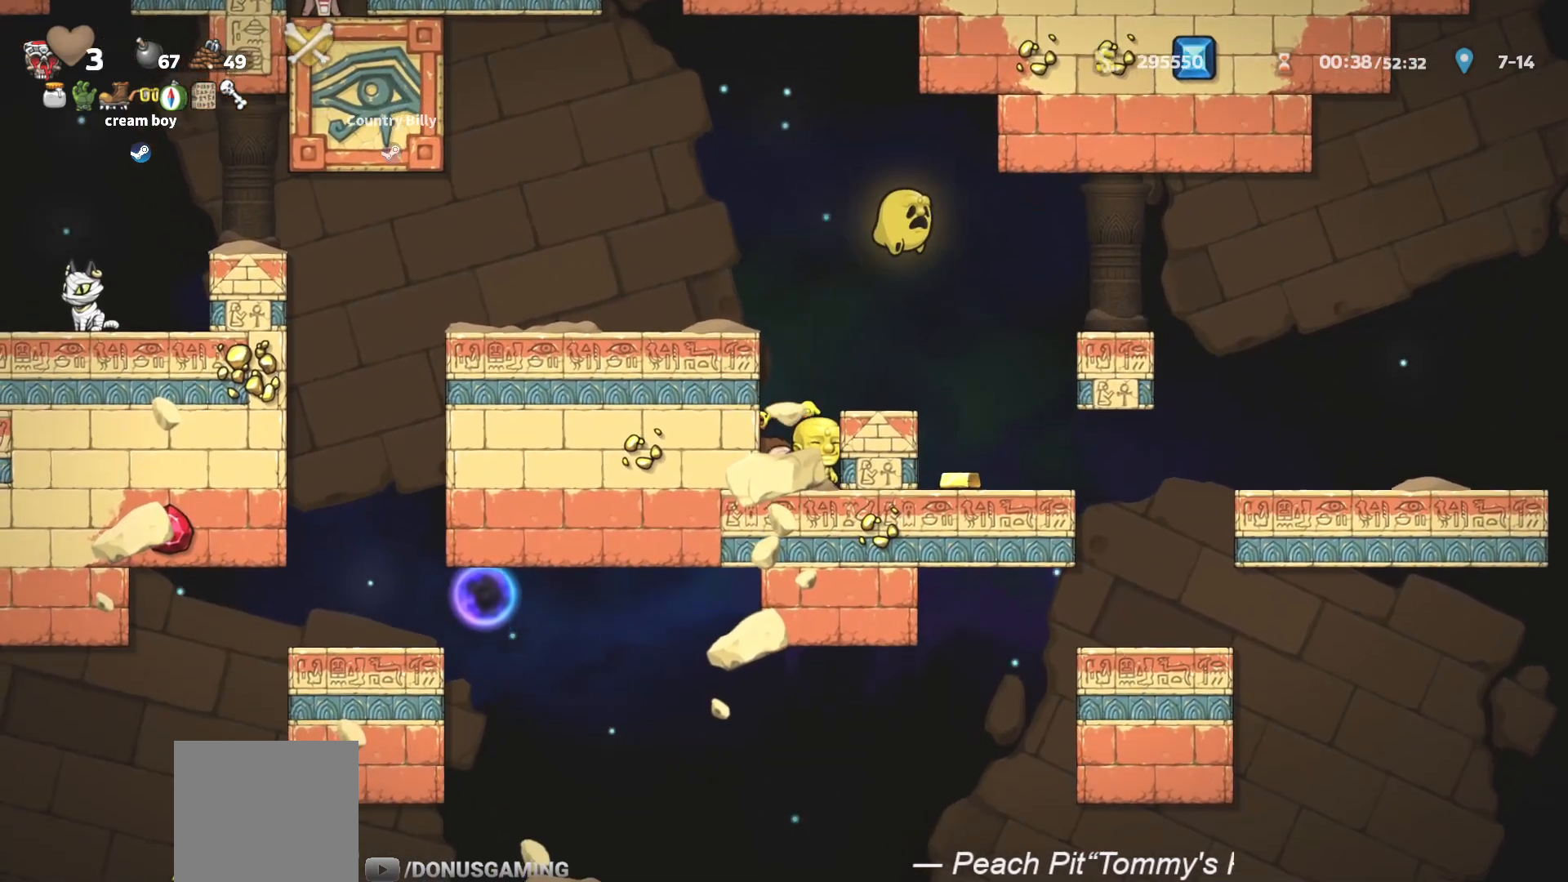
{"buttons": ["R2"], "left_stick": "up-right", "events": [[33, "CROSS", "down"], [150, "CROSS", "up"], [217, "CROSS", "down"], [317, "CROSS", "up"], [367, "CROSS", "down"], [483, "CROSS", "up"]]}
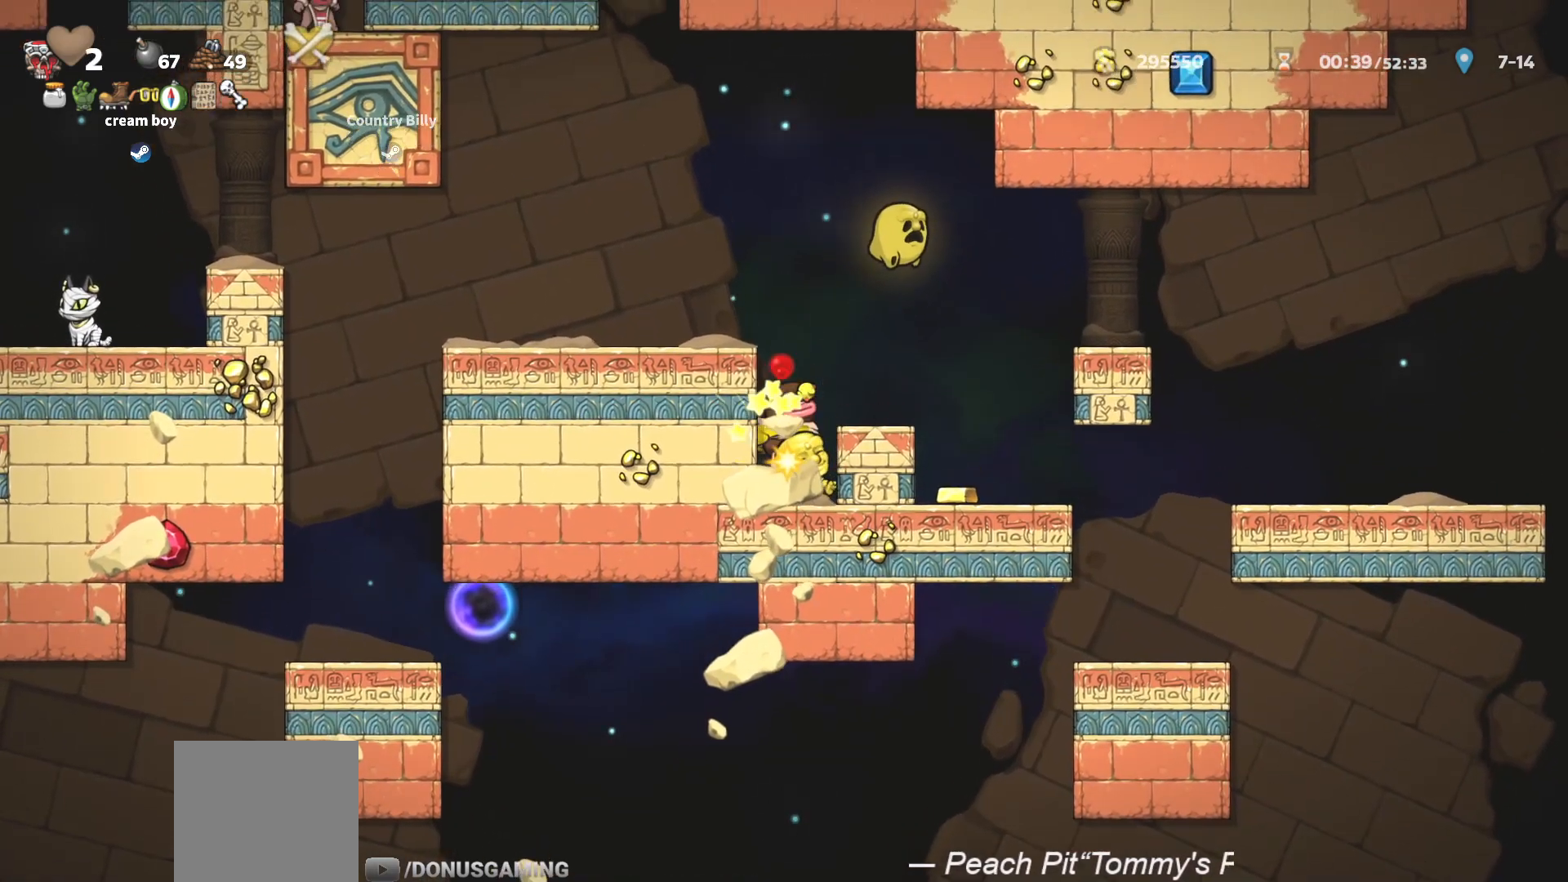
{"buttons": ["R2"], "left_stick": "up-right", "events": [[34, "CROSS", "down"], [150, "CROSS", "up"], [217, "CROSS", "down"], [317, "CROSS", "up"], [384, "CROSS", "down"], [501, "CROSS", "up"]]}
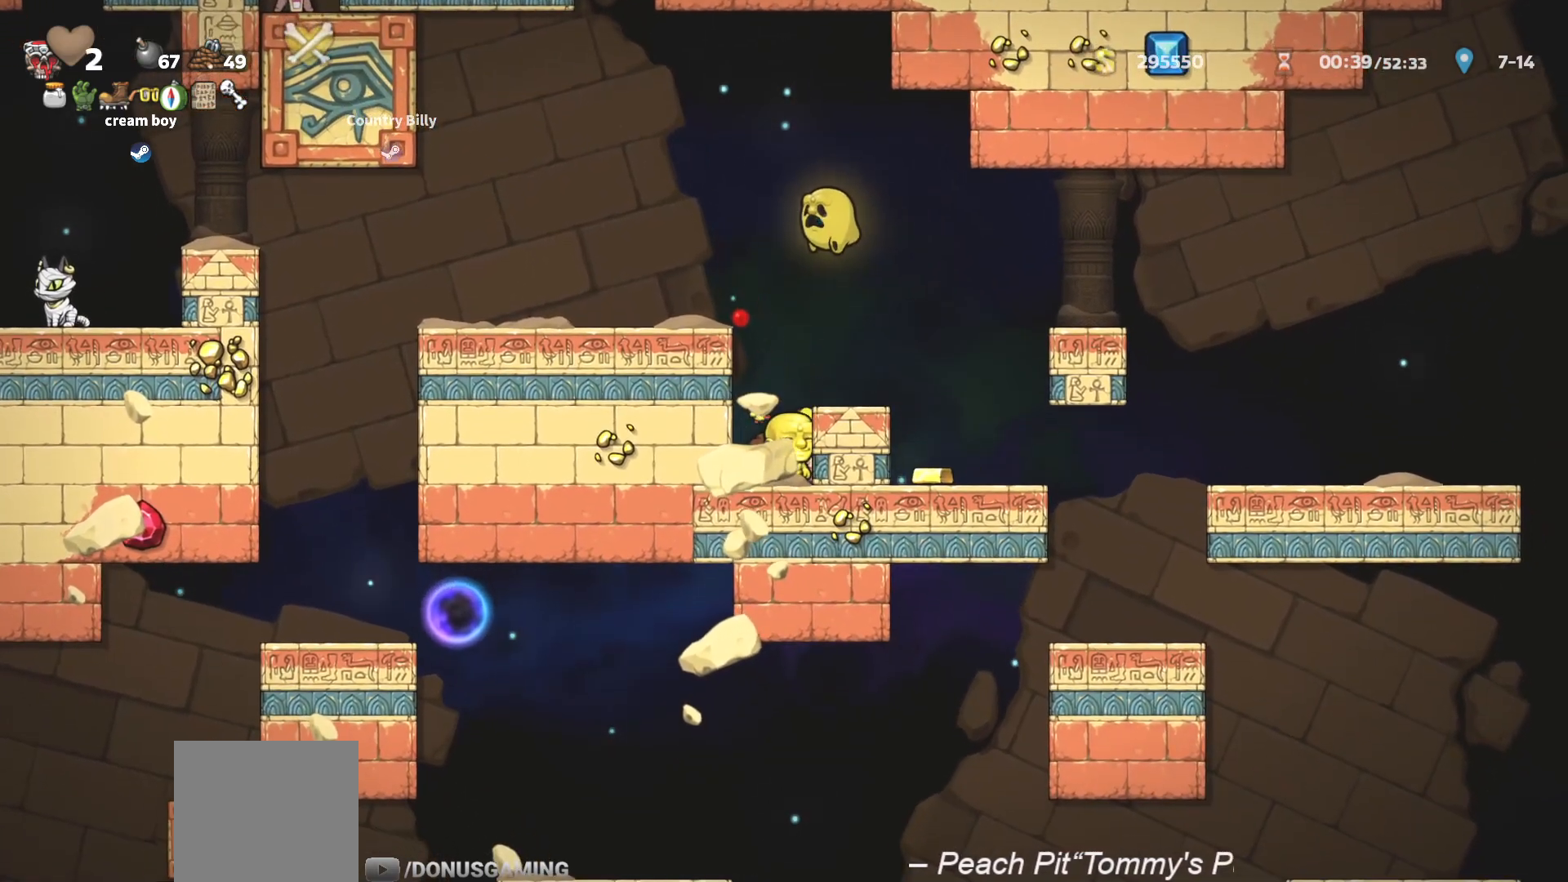
{"buttons": ["R2"], "left_stick": "up-right", "events": [[50, "CROSS", "down"], [150, "CROSS", "up"], [217, "CROSS", "down"], [317, "CROSS", "up"], [383, "CROSS", "down"], [483, "CROSS", "up"]]}
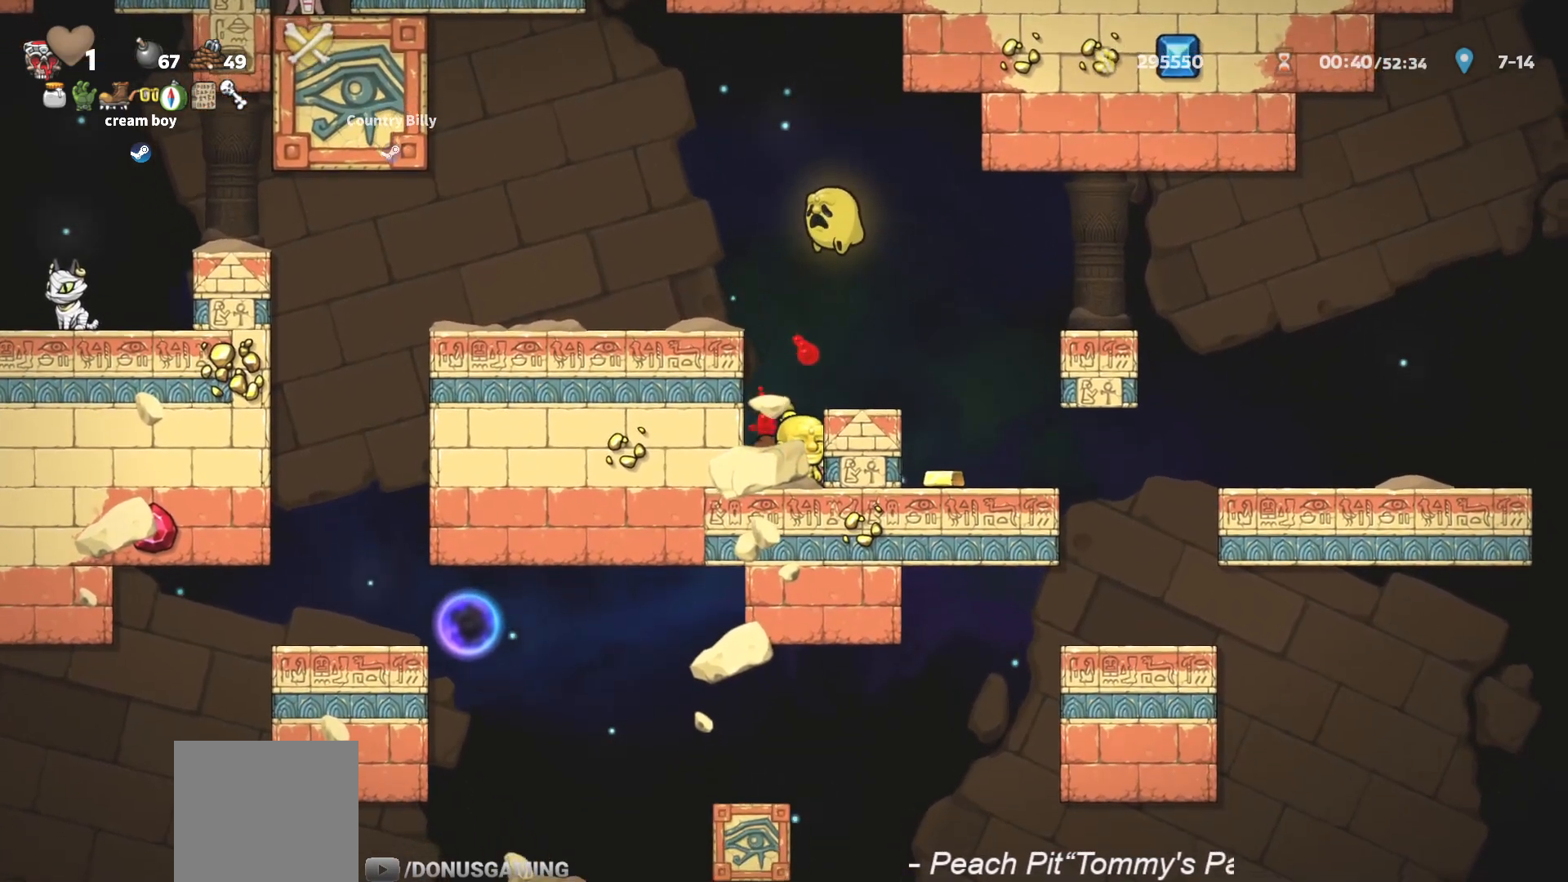
{"buttons": ["R2"], "left_stick": "up-right", "events": [[67, "CROSS", "down"], [150, "CROSS", "up"], [217, "CROSS", "down"], [317, "CROSS", "up"], [384, "CROSS", "down"], [467, "CROSS", "up"]]}
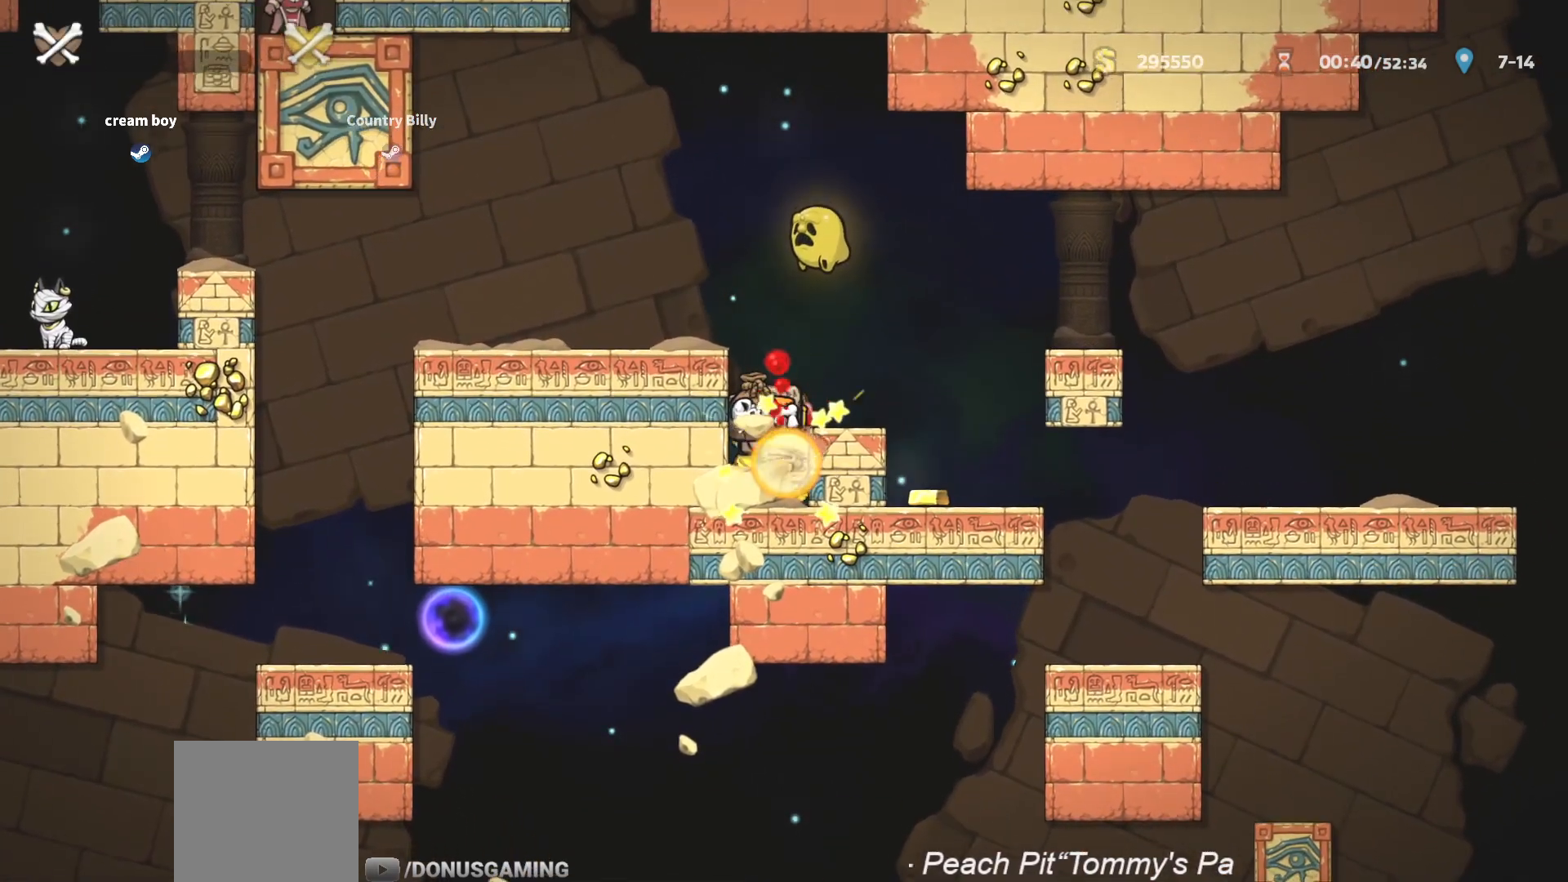
{"buttons": [], "left_stick": "up-right", "events": [[50, "CROSS", "down"], [150, "CROSS", "up"], [500, "R2", "up"]]}
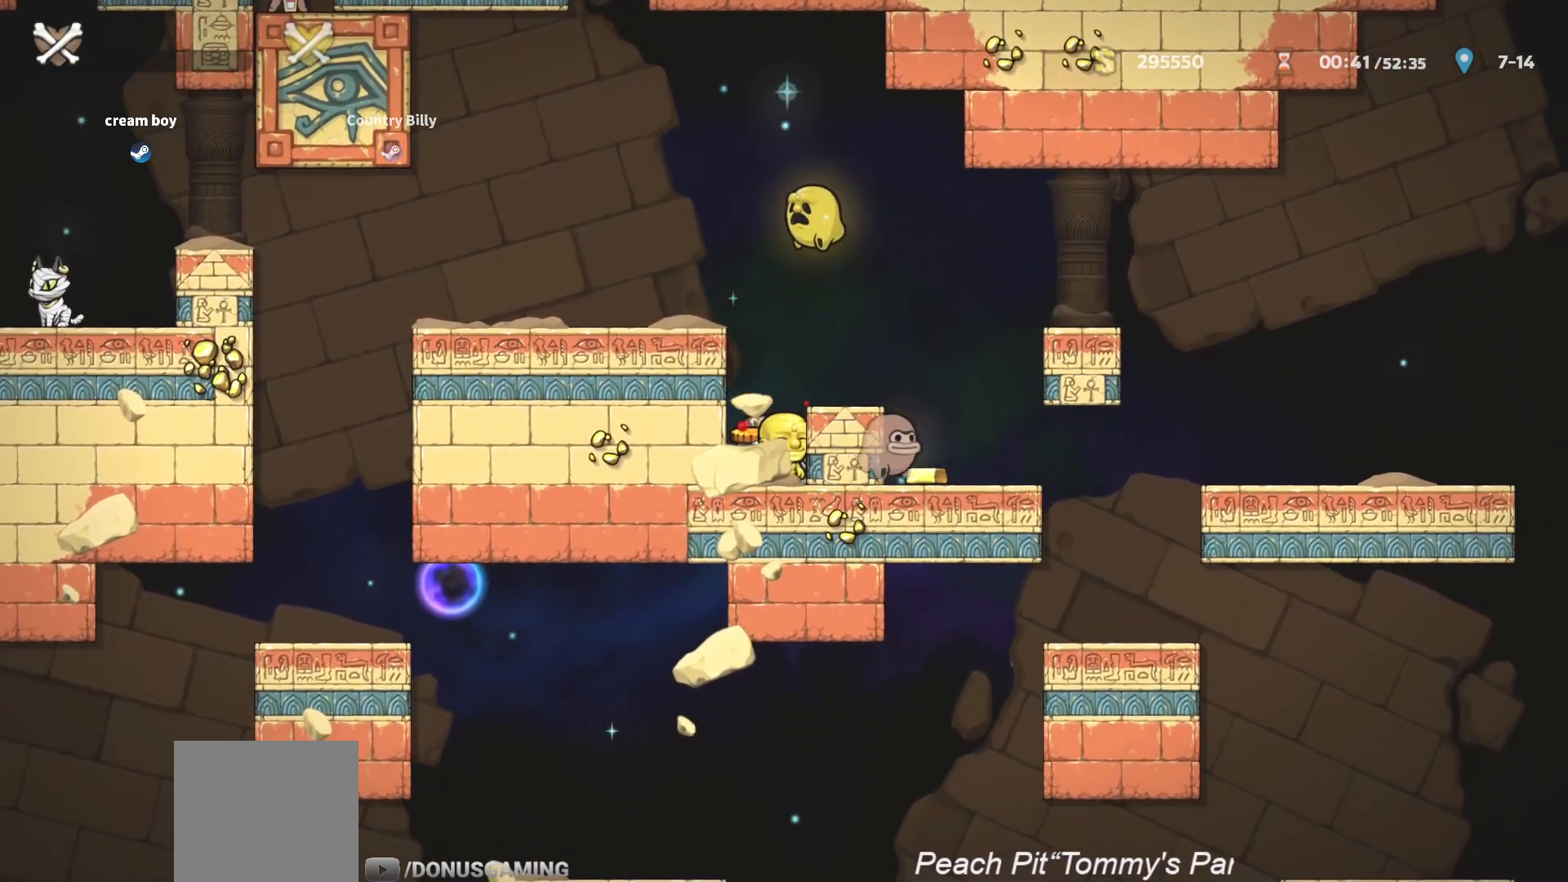
{"buttons": [], "left_stick": "center", "events": [[150, "left_stick", "up-left"], [217, "left_stick", "center"]]}
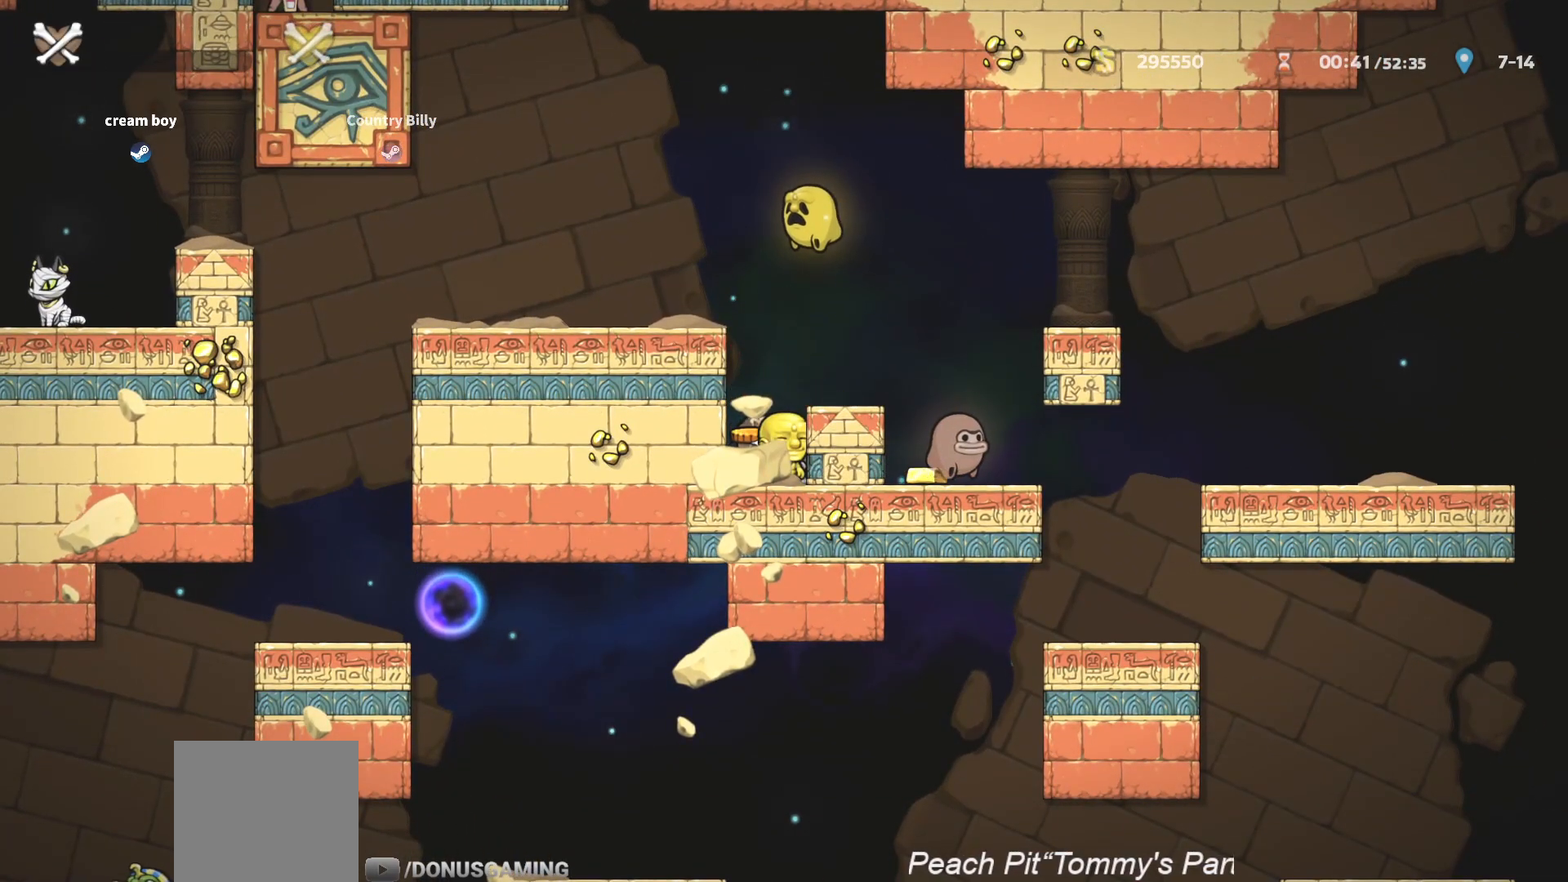
{"buttons": [], "left_stick": "left", "events": [[333, "left_stick", "left"]]}
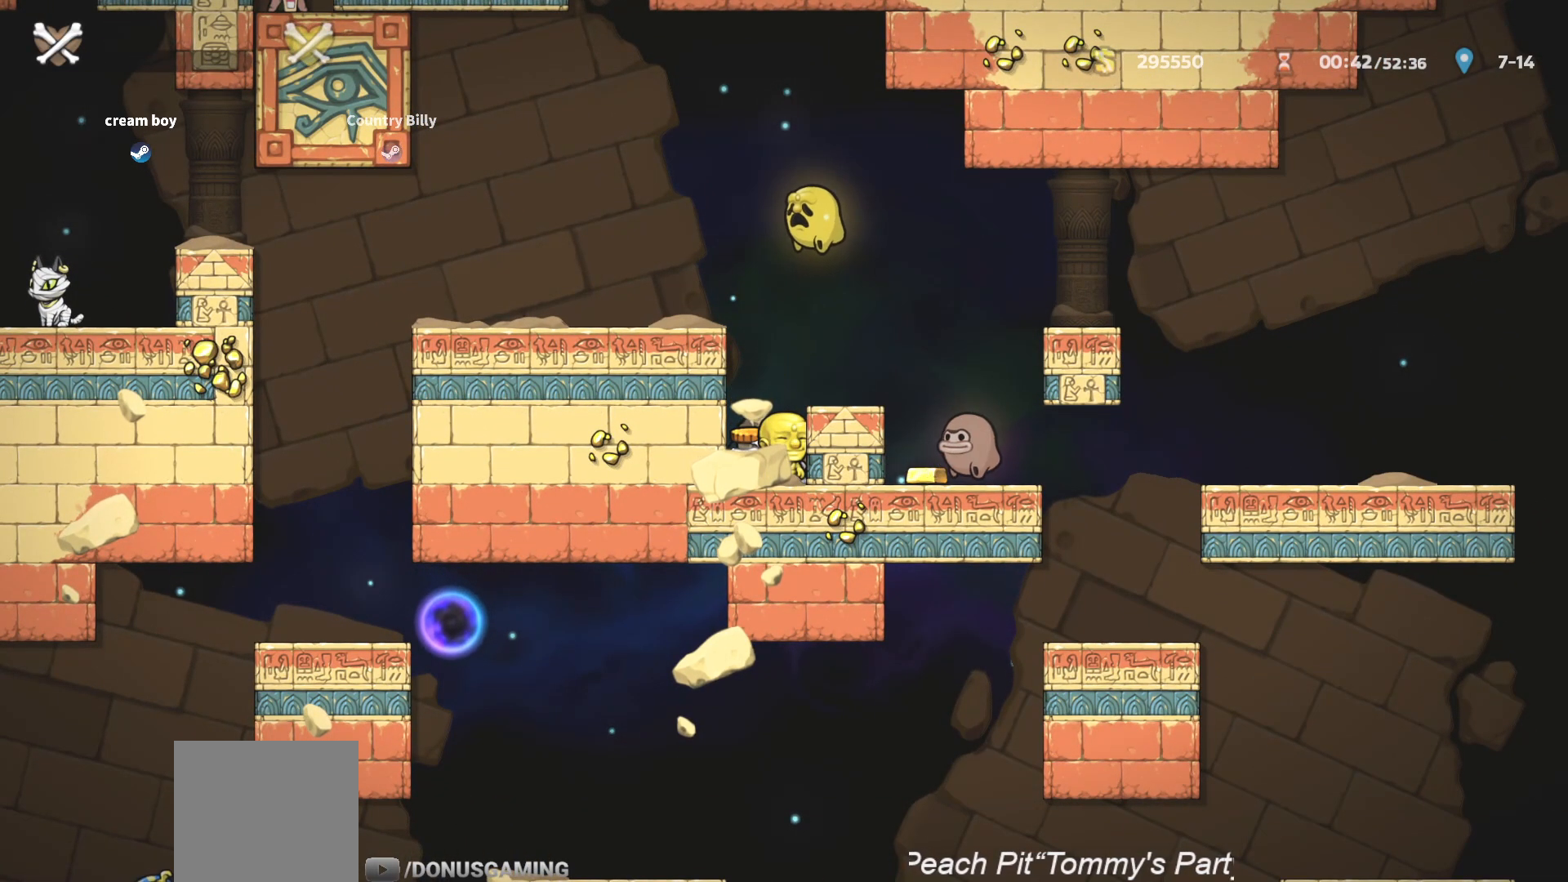
{"buttons": [], "left_stick": "center", "events": [[50, "left_stick", "center"]]}